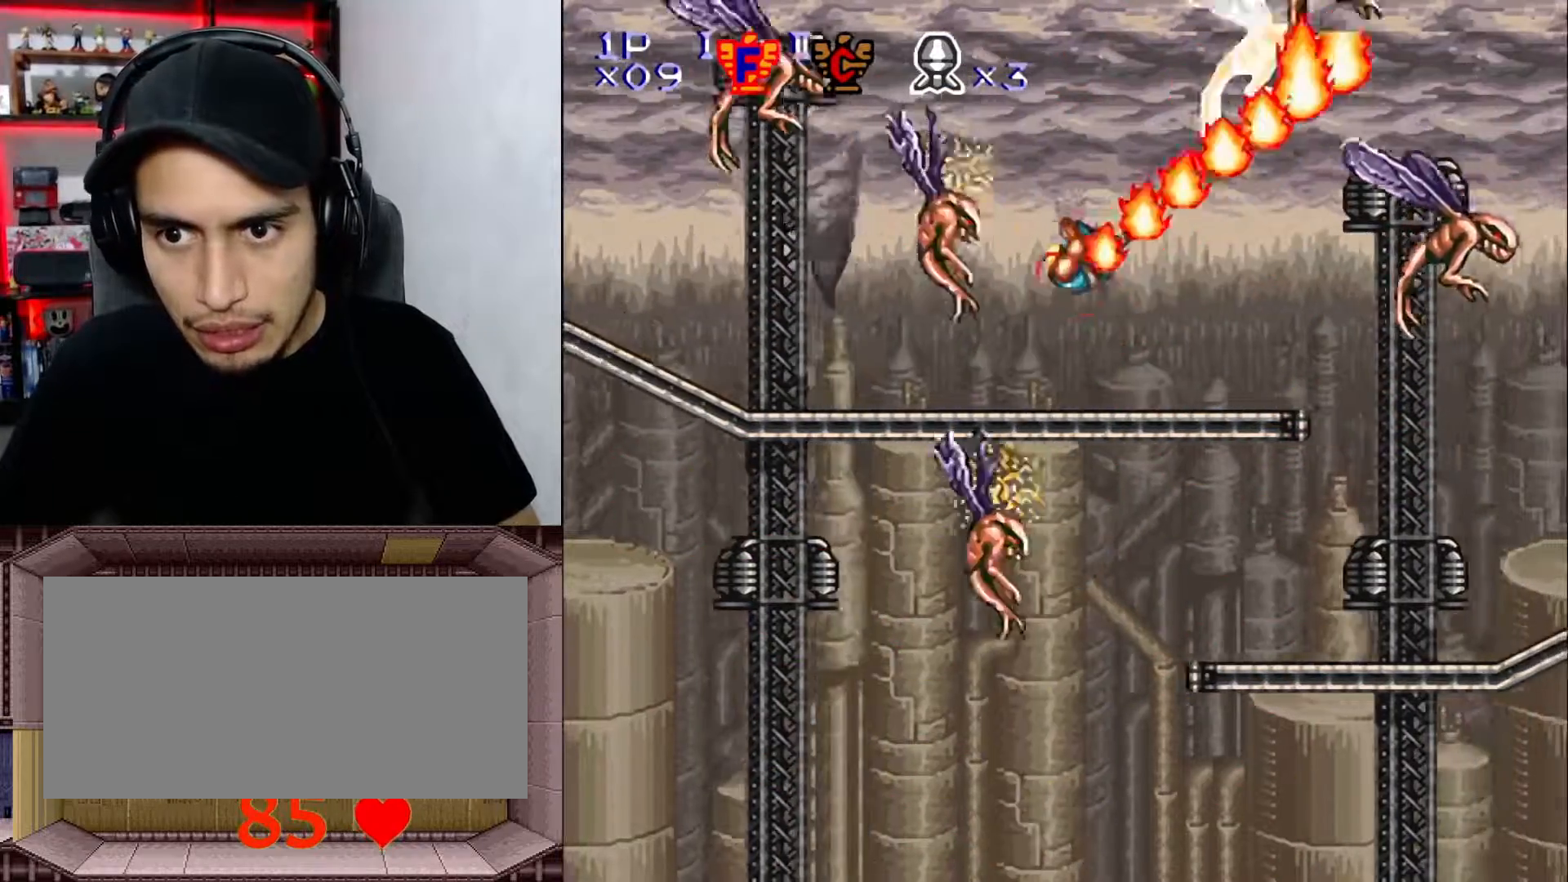
Gameplay with a controller (Nintendo layout); each line is a JSON object with the inputs held at the frame after it. "events" lists button and stick changes between this image and that frame as [ms after this image, input, new state], when the widget could be followed in between. Not read: L3 R1 R3.
{"buttons": ["Y", "DPAD_RIGHT"], "events": [[67, "DPAD_RIGHT", "down"]]}
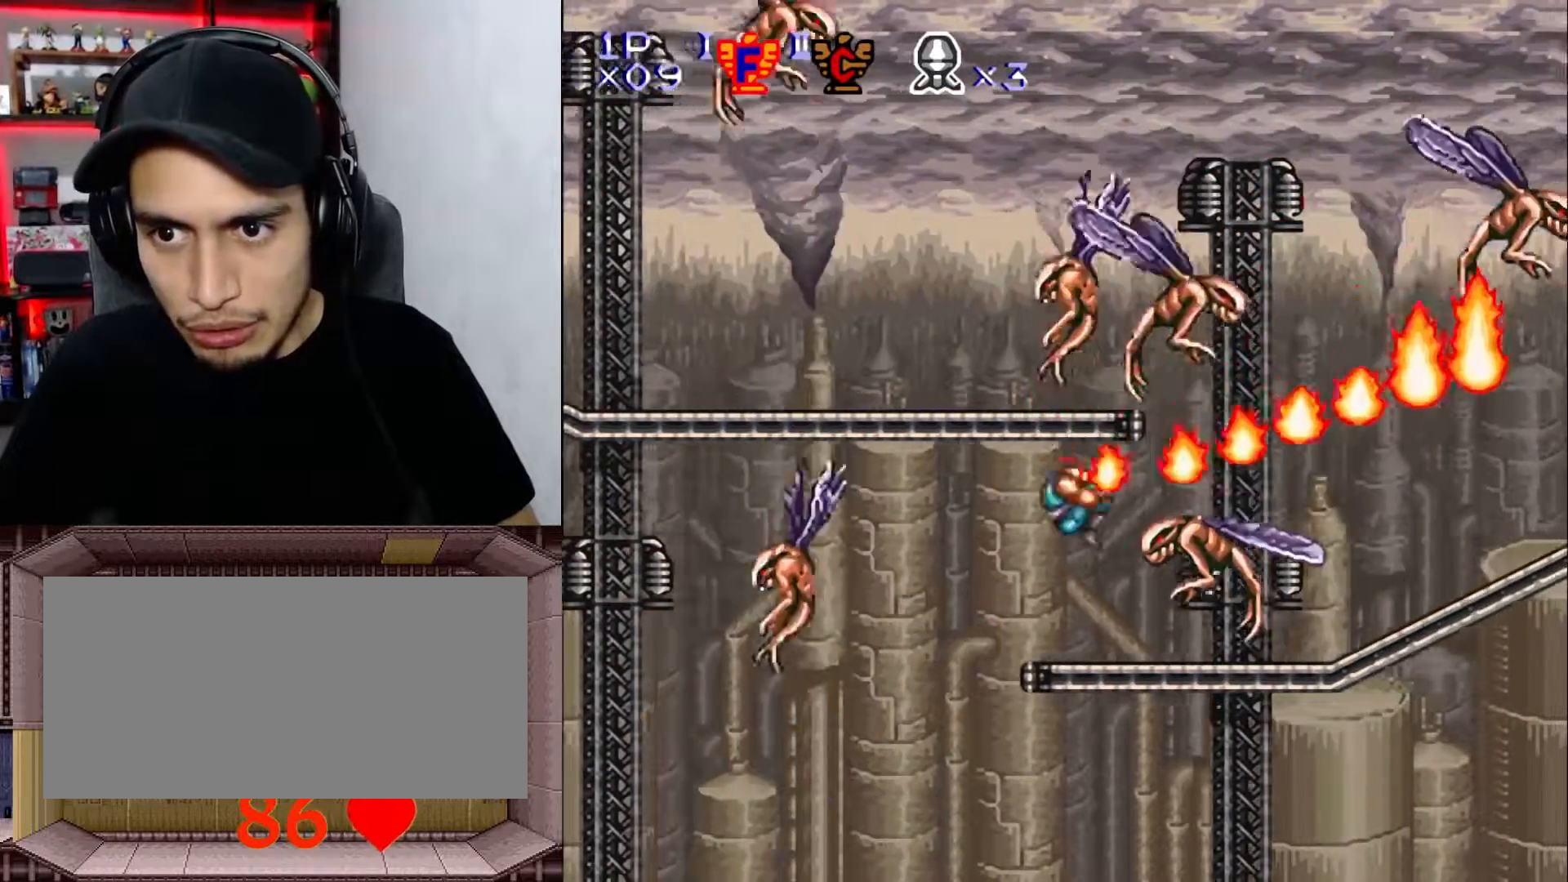
{"buttons": ["Y"], "events": [[33, "B", "down"], [33, "DPAD_RIGHT", "up"], [183, "B", "up"]]}
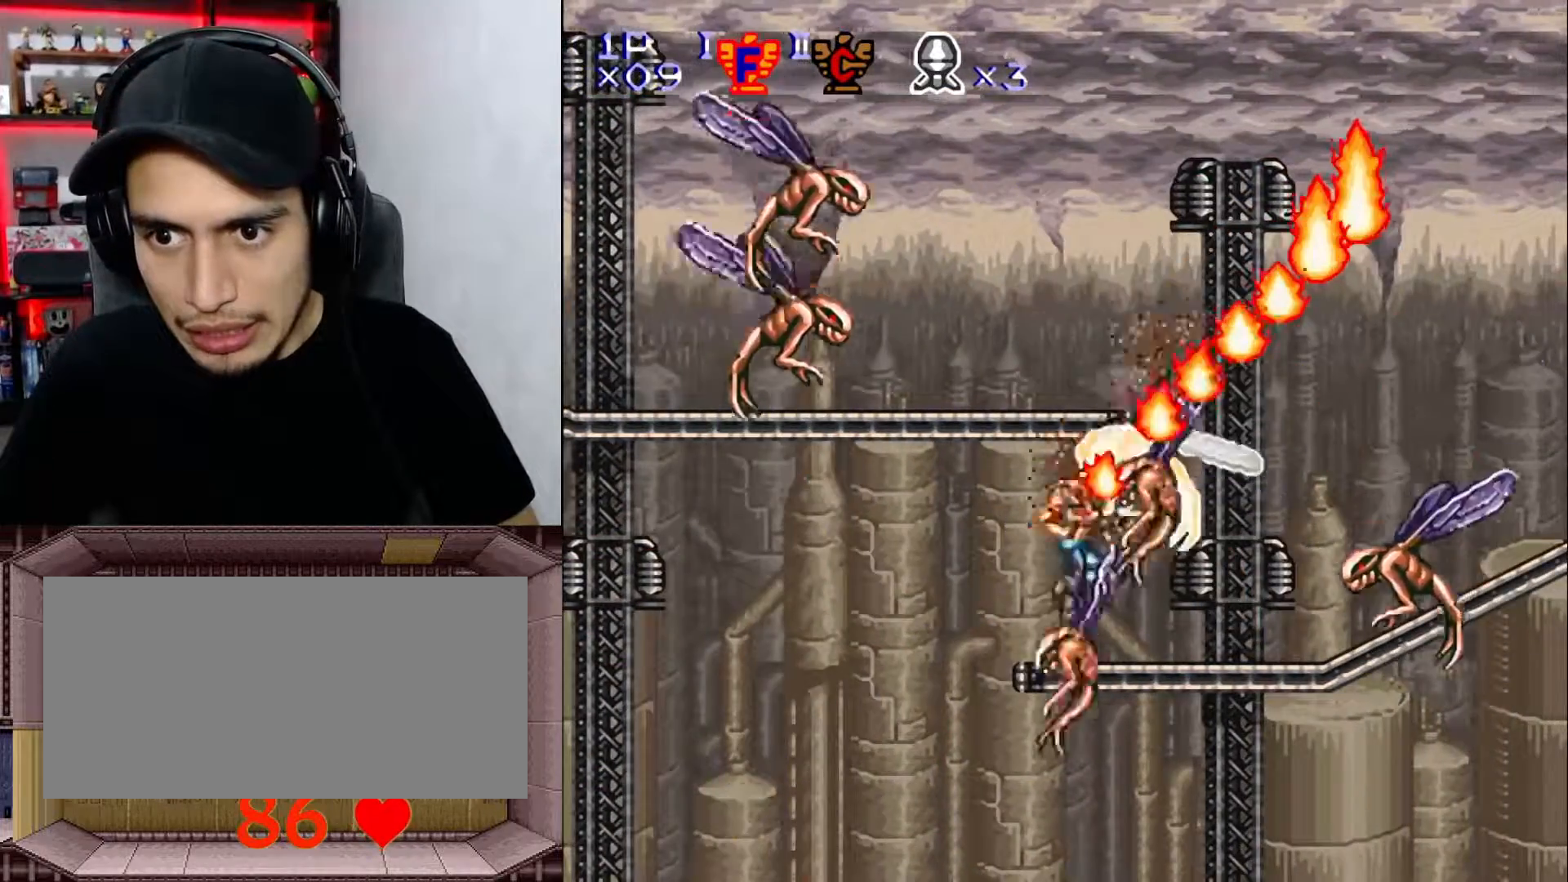
{"buttons": ["Y"], "events": [[33, "B", "down"], [150, "B", "up"]]}
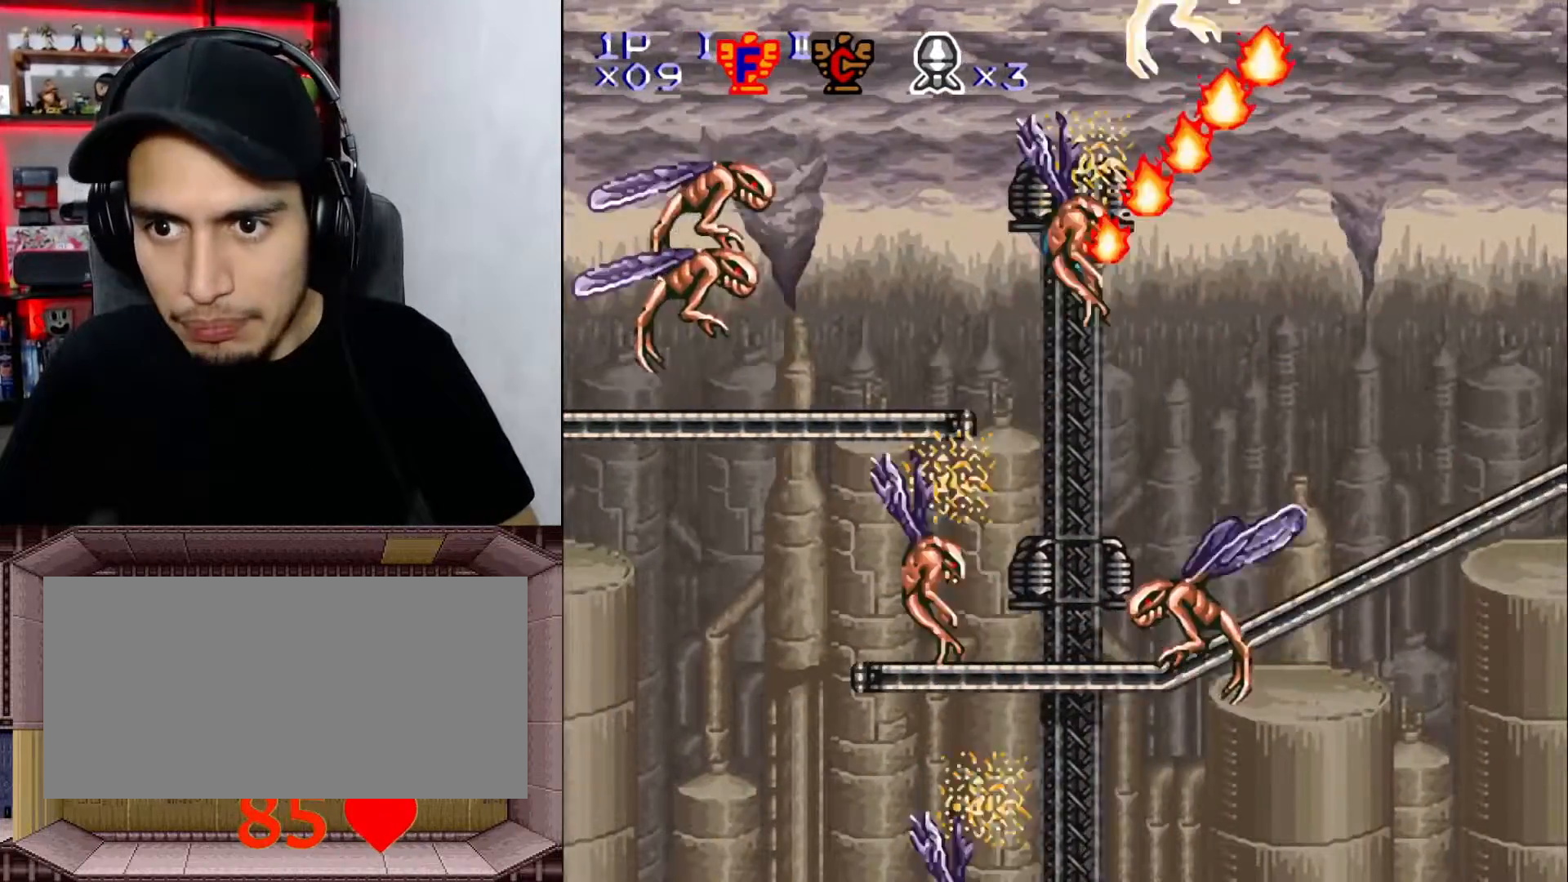
{"buttons": ["Y", "DPAD_UP"], "events": [[33, "DPAD_UP", "down"]]}
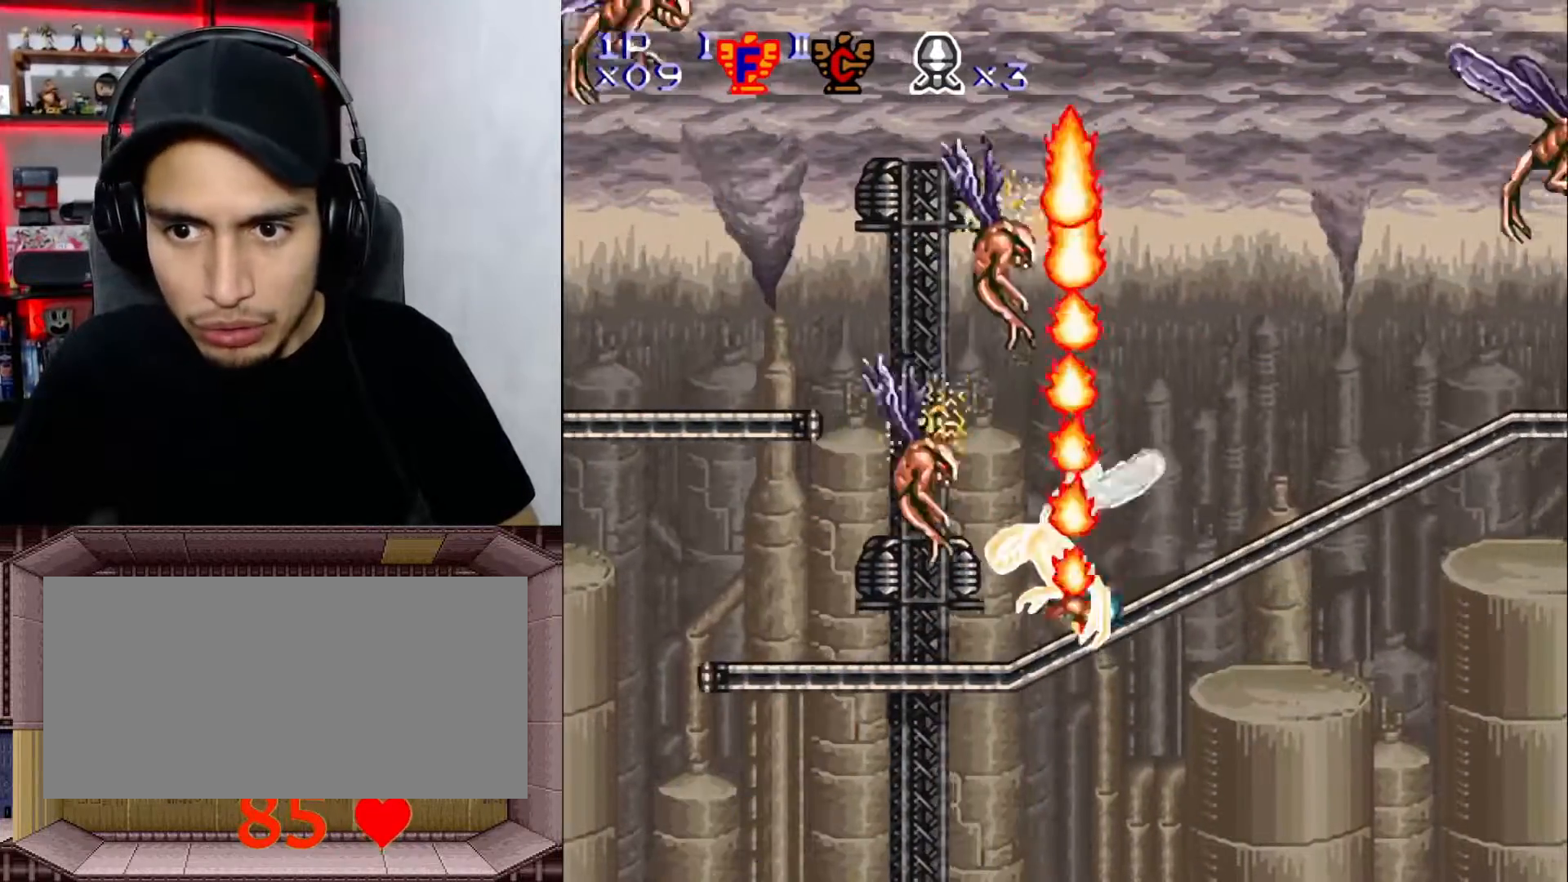
{"buttons": ["Y", "DPAD_UP"], "events": [[117, "DPAD_UP", "up"], [183, "B", "down"], [300, "DPAD_UP", "down"], [383, "B", "up"]]}
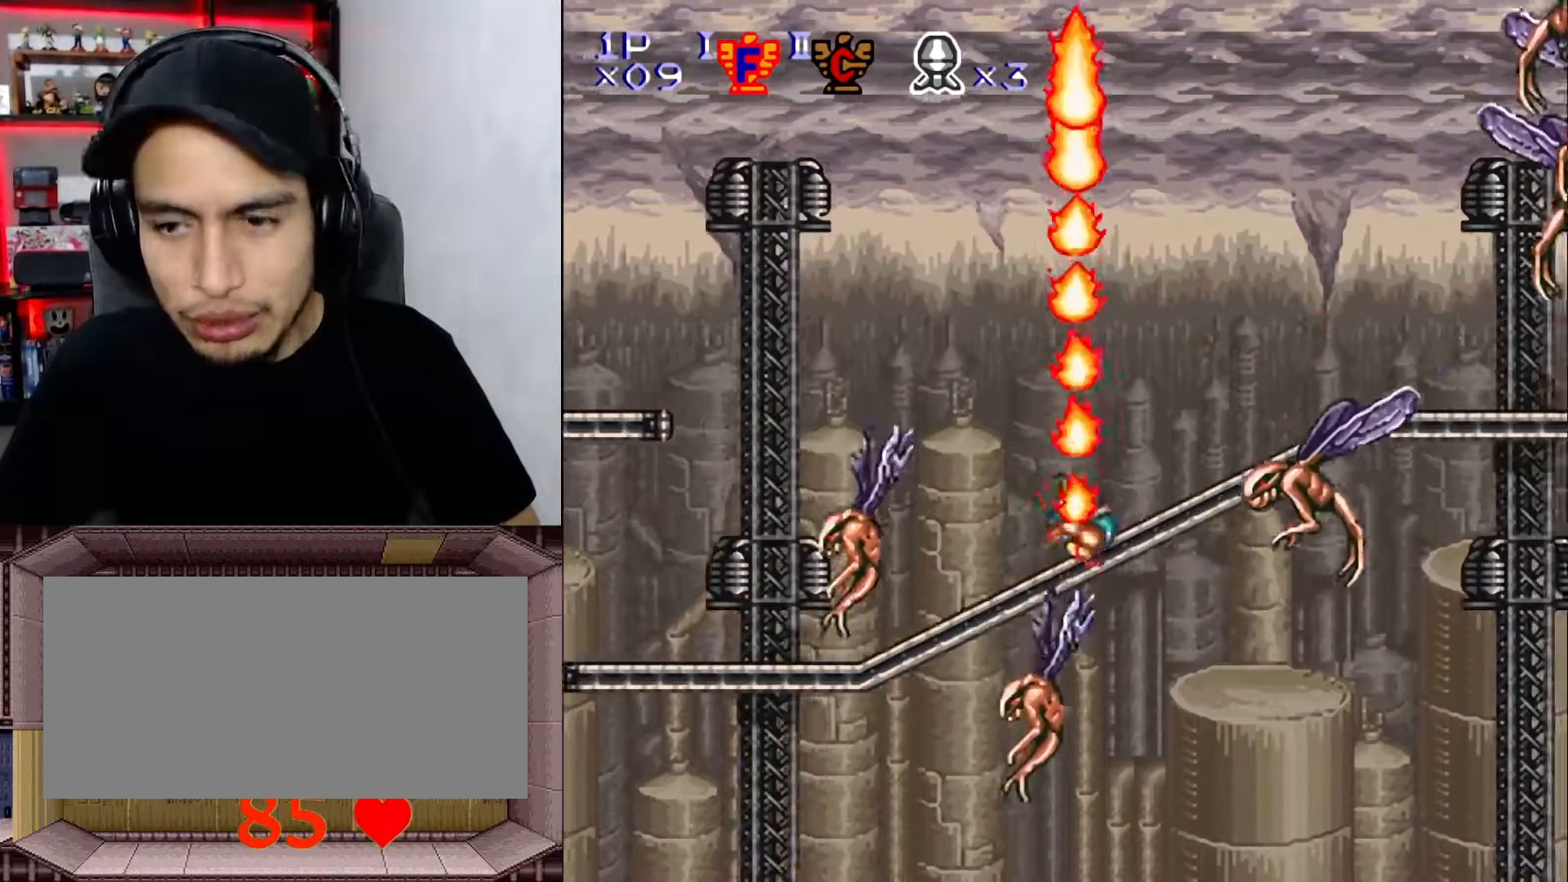
{"buttons": ["B", "Y"], "events": [[217, "DPAD_UP", "up"], [383, "B", "down"]]}
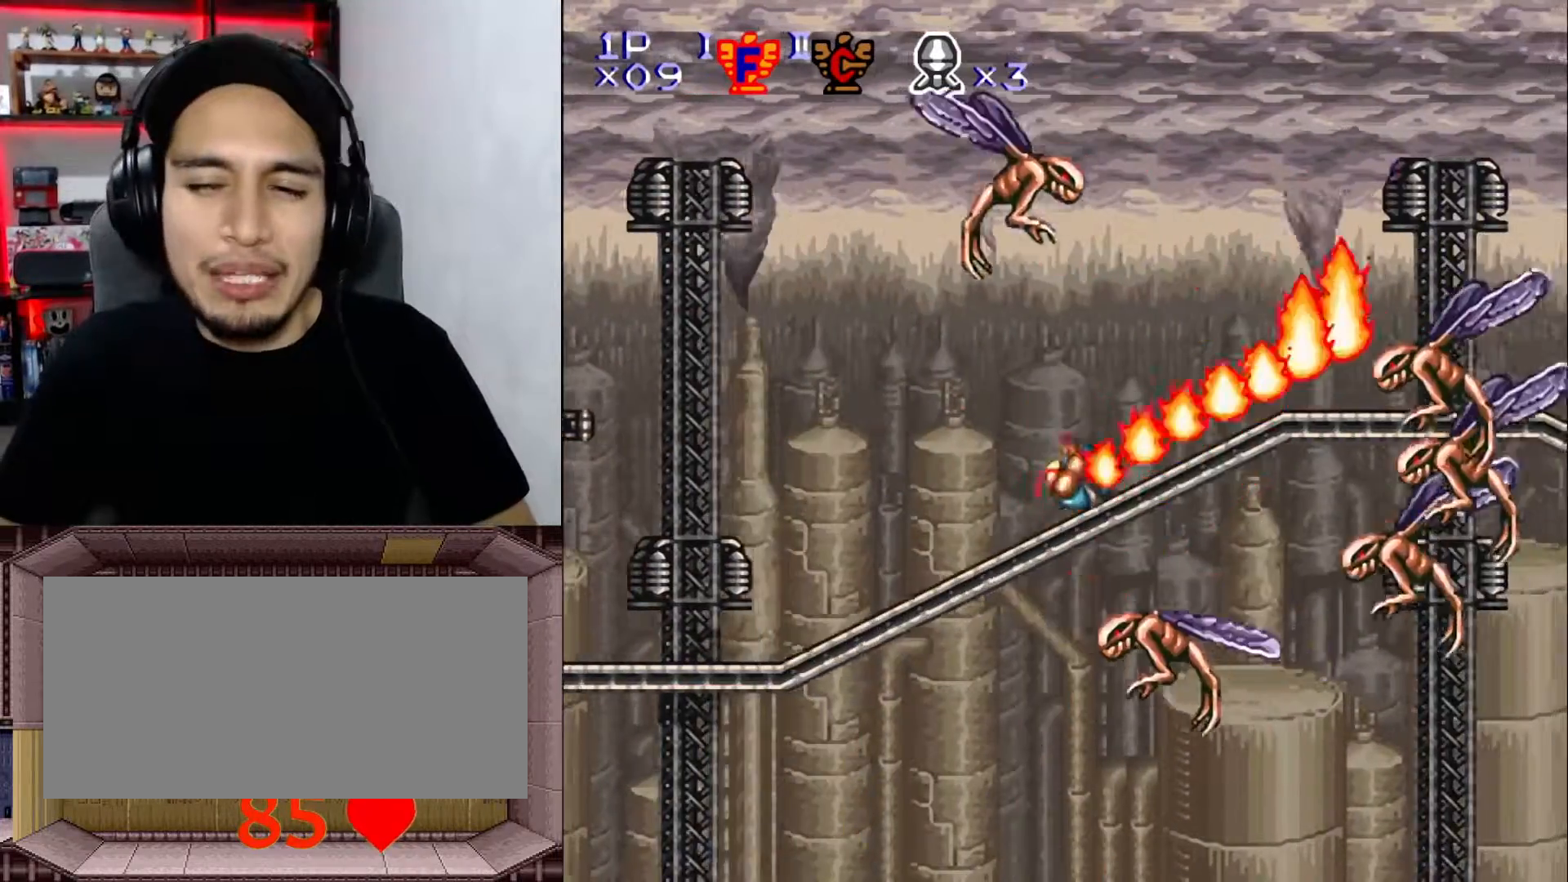
{"buttons": ["Y", "DPAD_UP"], "events": [[117, "DPAD_UP", "down"], [150, "B", "up"], [233, "DPAD_UP", "up"], [417, "DPAD_UP", "down"]]}
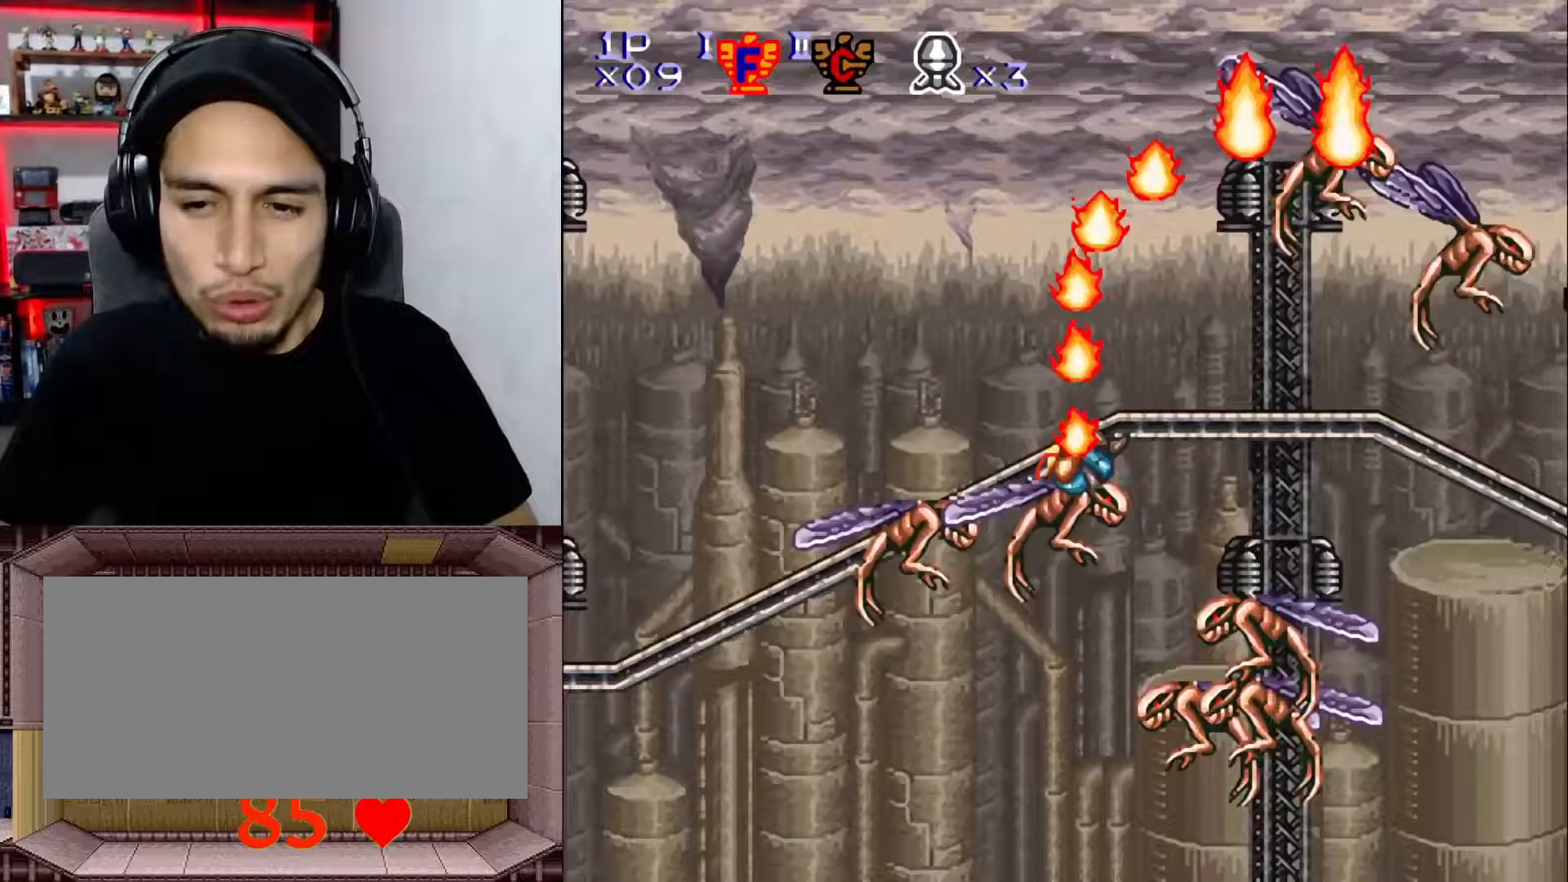
{"buttons": ["Y"], "events": [[33, "DPAD_UP", "up"], [67, "DPAD_LEFT", "down"], [167, "DPAD_LEFT", "up"], [217, "DPAD_DOWN", "down"], [333, "DPAD_DOWN", "up"], [367, "DPAD_RIGHT", "down"], [417, "DPAD_RIGHT", "up"]]}
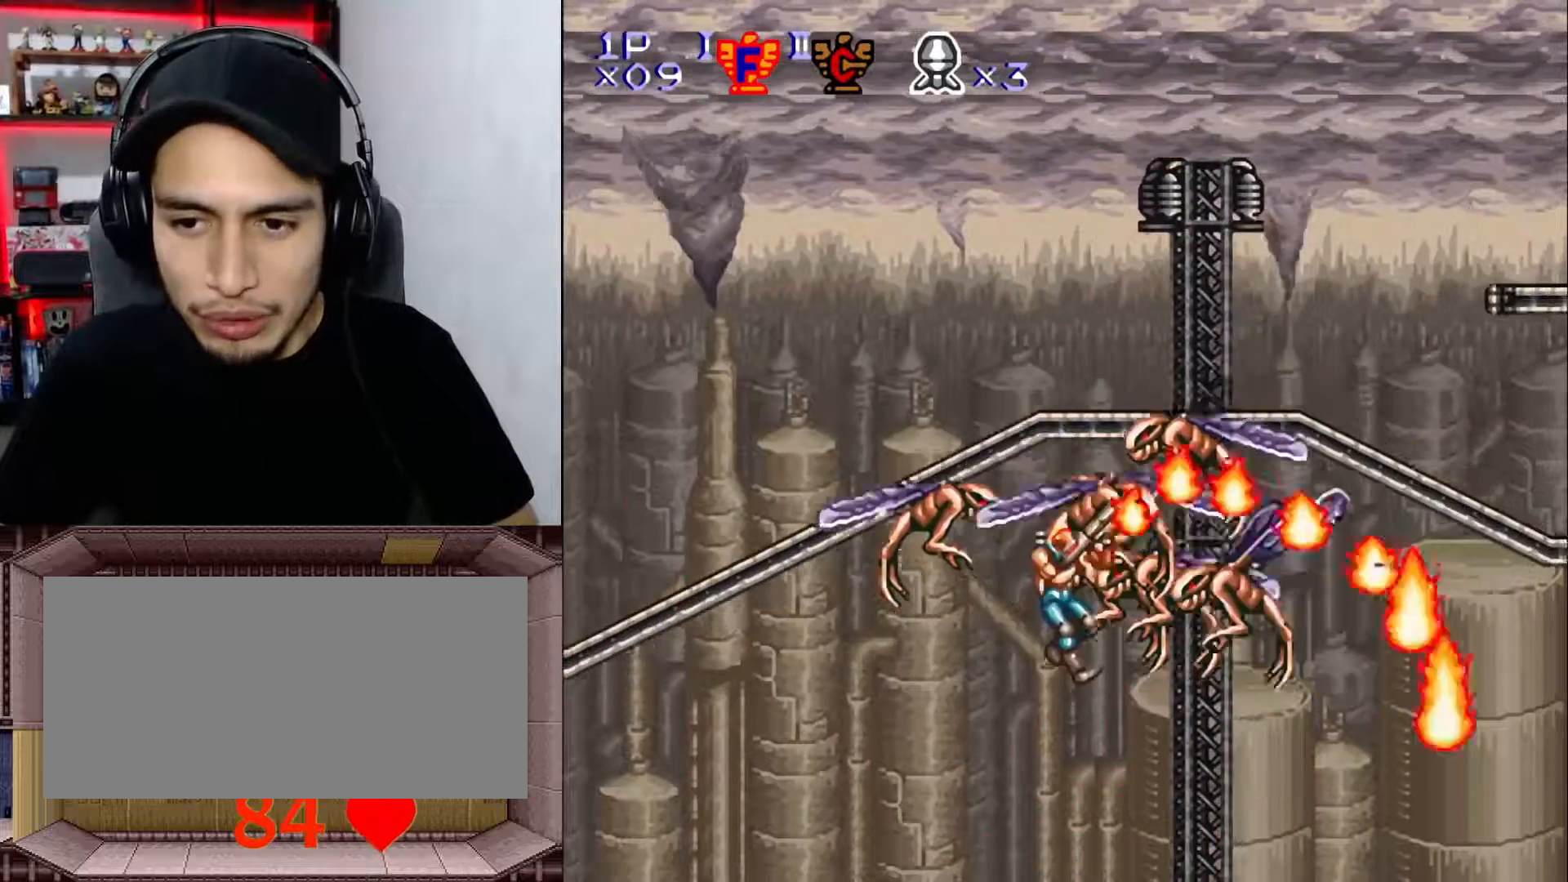
{"buttons": ["Y", "DPAD_UP"], "events": [[33, "DPAD_UP", "down"], [350, "DPAD_UP", "up"], [500, "DPAD_UP", "down"]]}
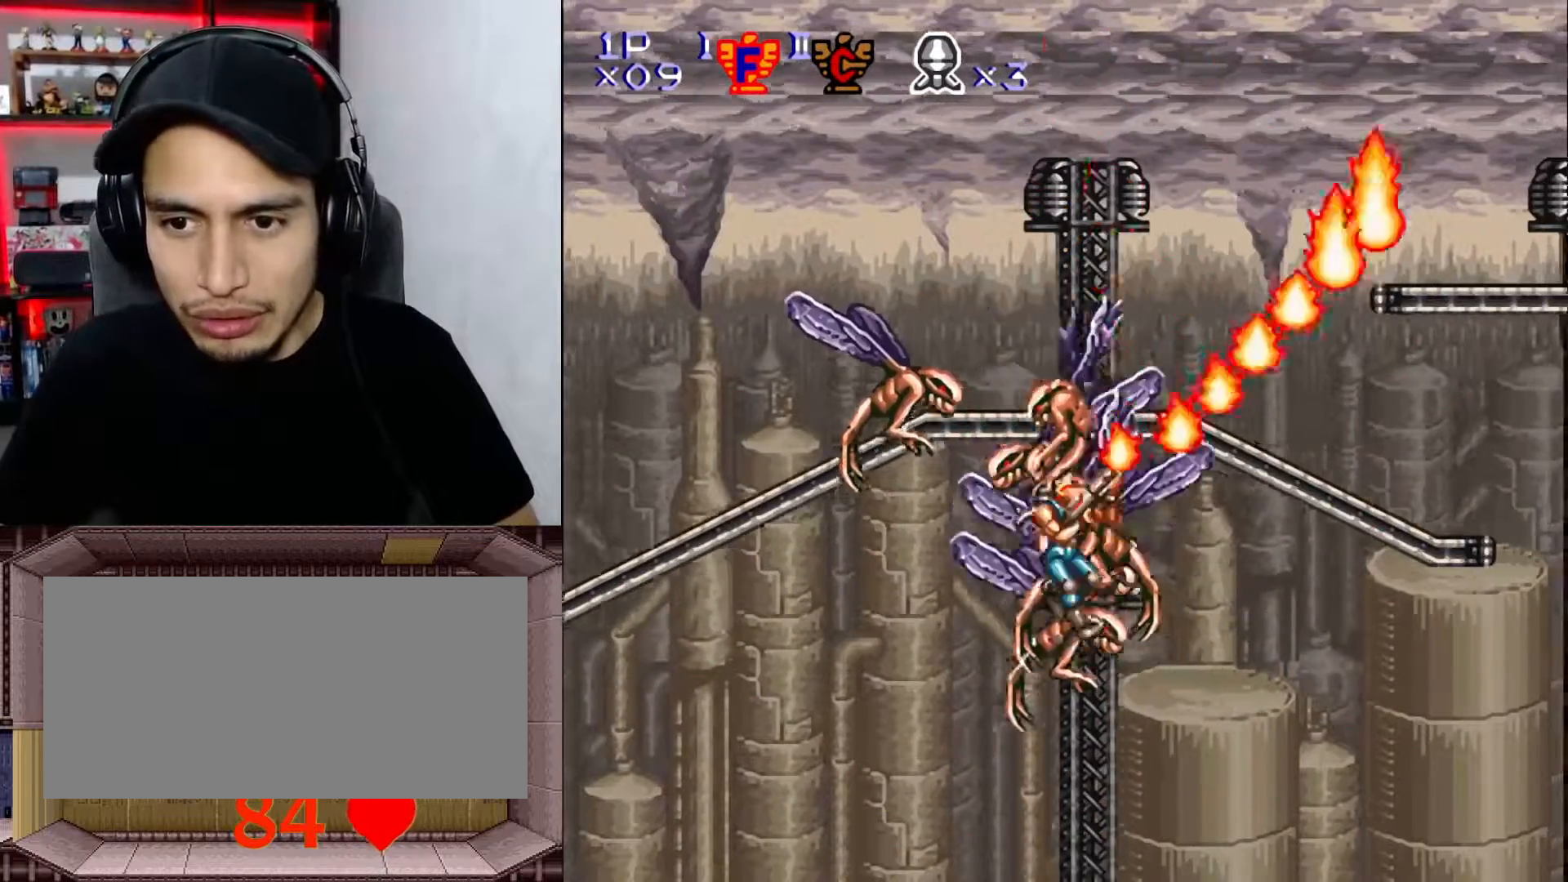
{"buttons": ["Y", "DPAD_UP"], "events": [[200, "DPAD_UP", "up"], [233, "DPAD_UP", "down"]]}
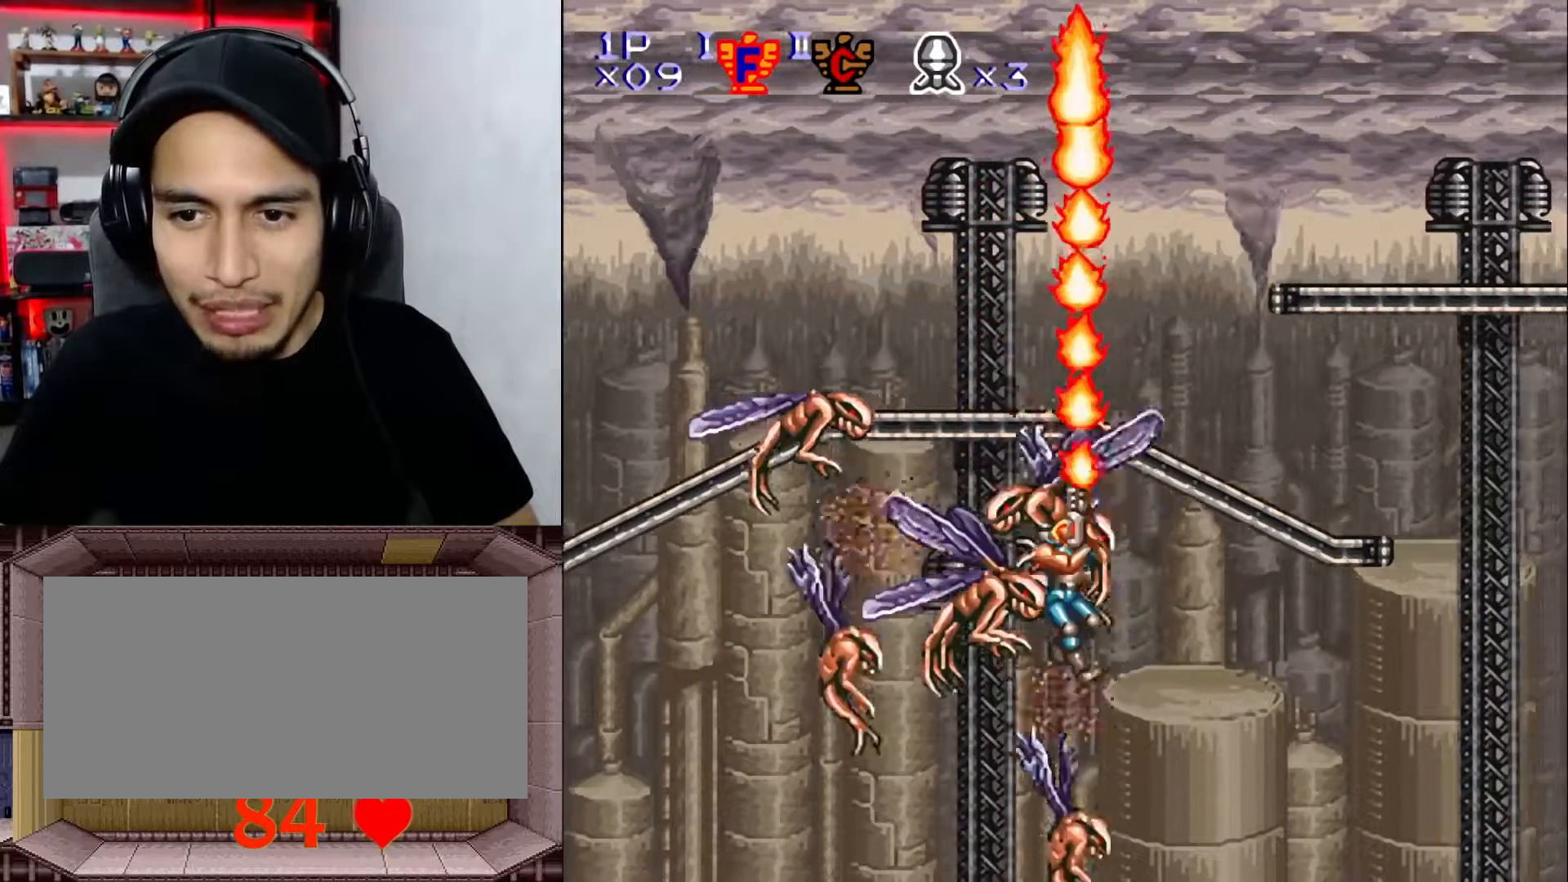
{"buttons": ["Y", "DPAD_UP"], "events": [[83, "DPAD_UP", "up"], [467, "DPAD_UP", "down"]]}
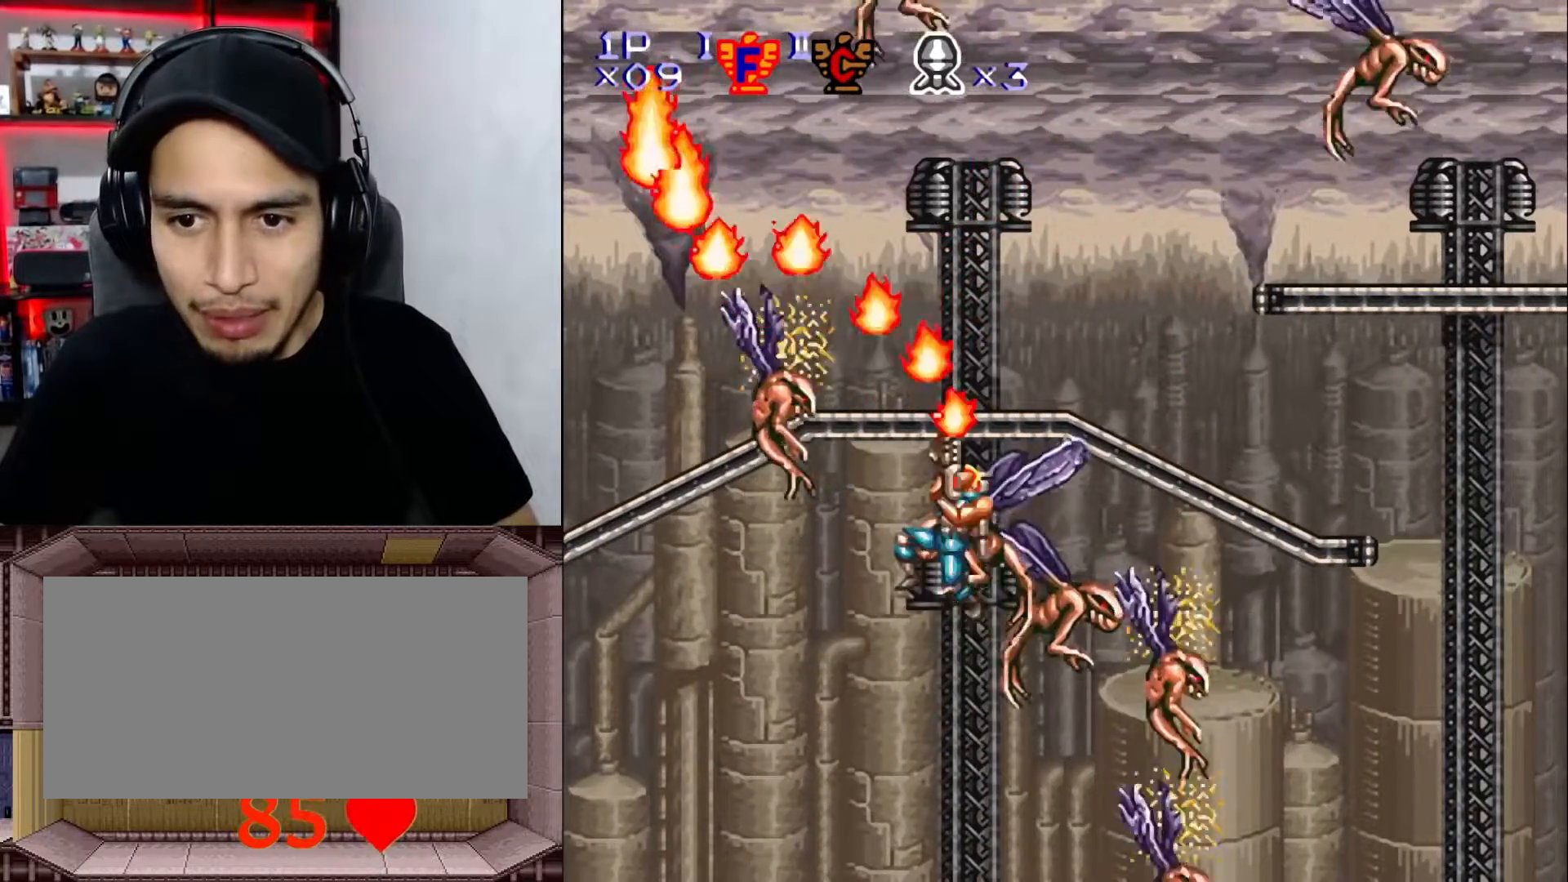
{"buttons": ["Y", "DPAD_UP"], "events": []}
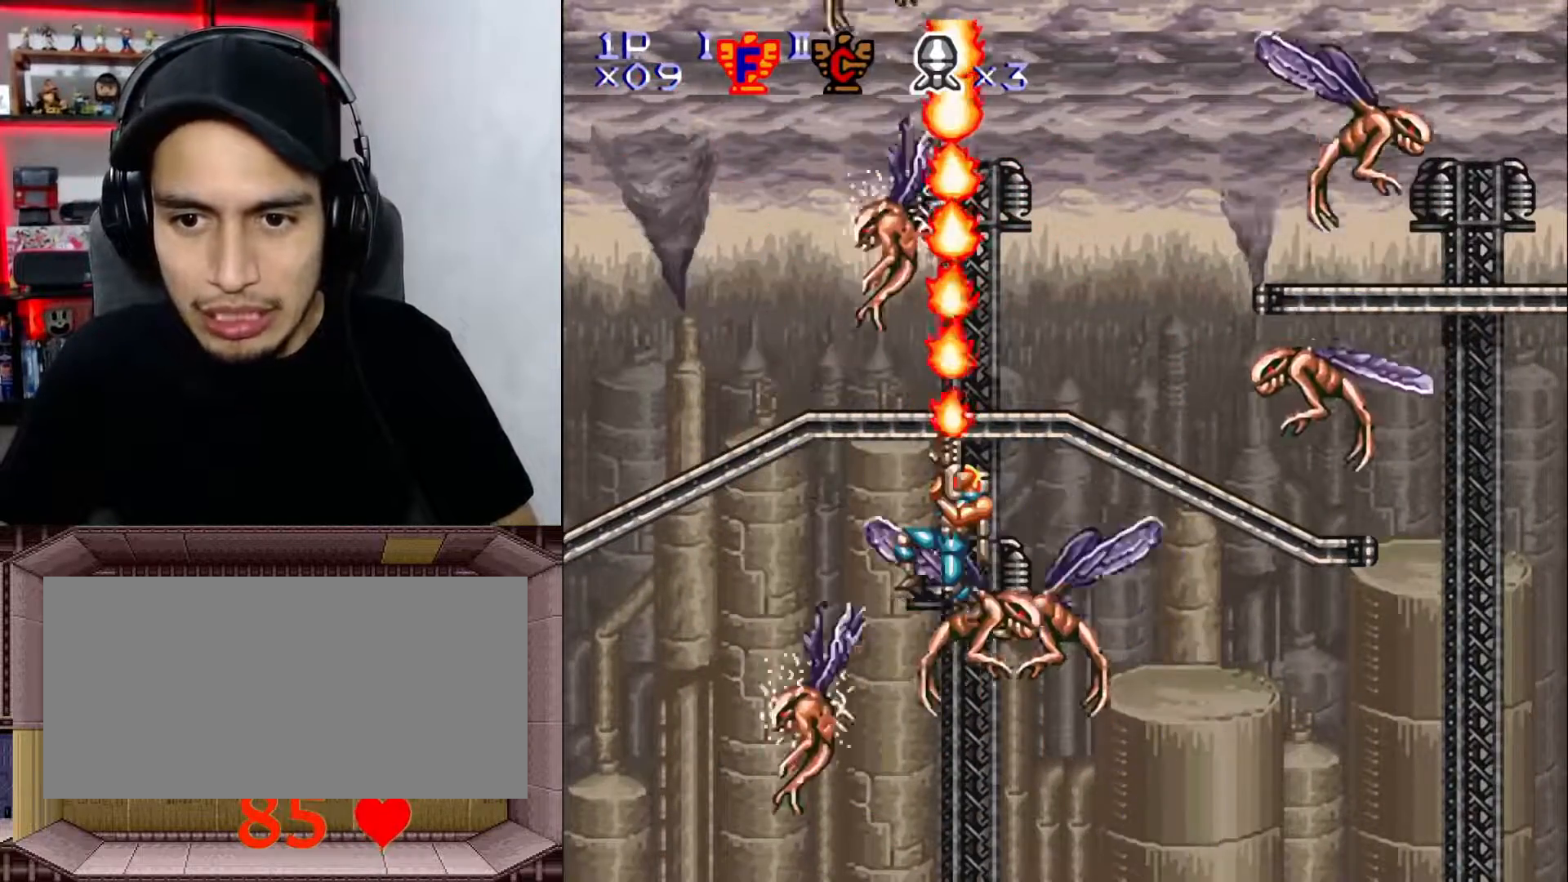
{"buttons": ["Y"], "events": [[50, "B", "down"], [83, "DPAD_UP", "up"], [217, "B", "up"]]}
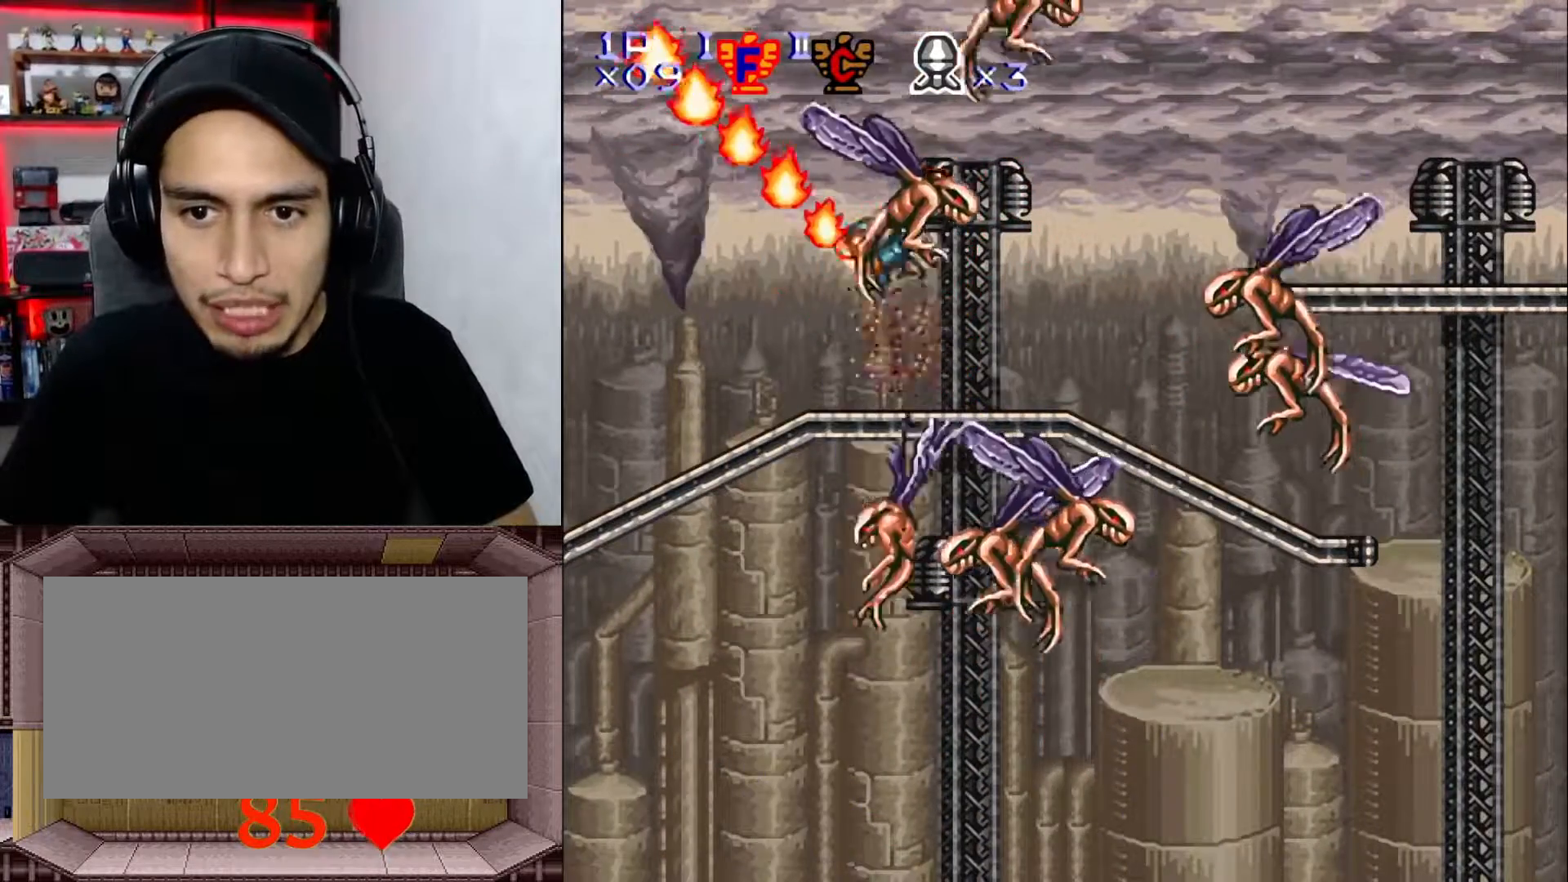
{"buttons": ["Y", "DPAD_UP"], "events": [[33, "DPAD_UP", "down"], [50, "DPAD_UP", "up"], [267, "DPAD_RIGHT", "down"], [300, "DPAD_RIGHT", "up"], [350, "DPAD_UP", "down"]]}
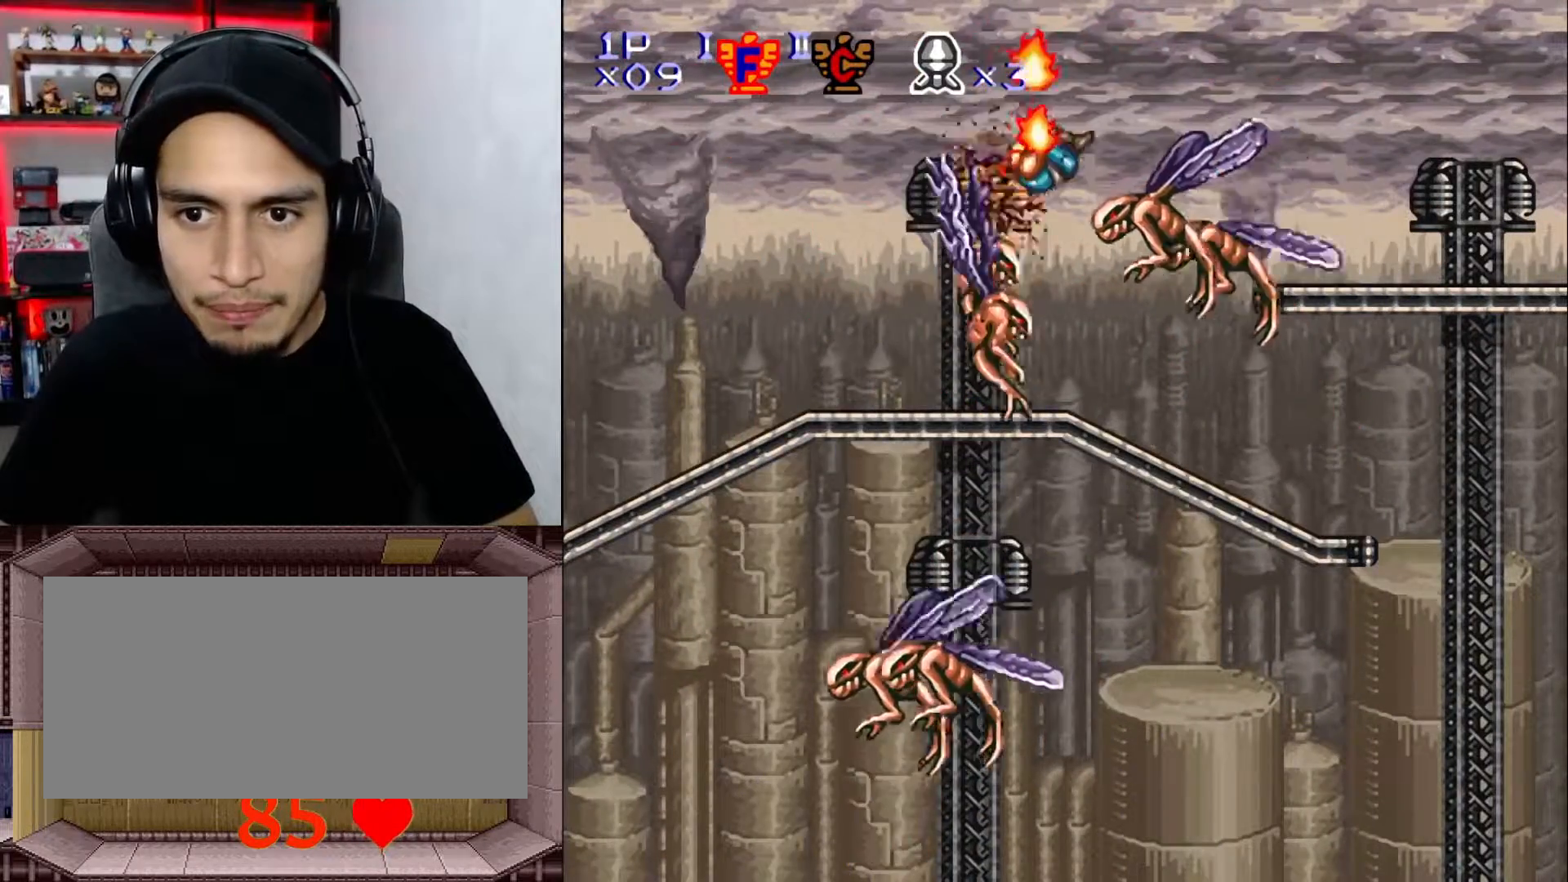
{"buttons": ["Y", "DPAD_UP"], "events": []}
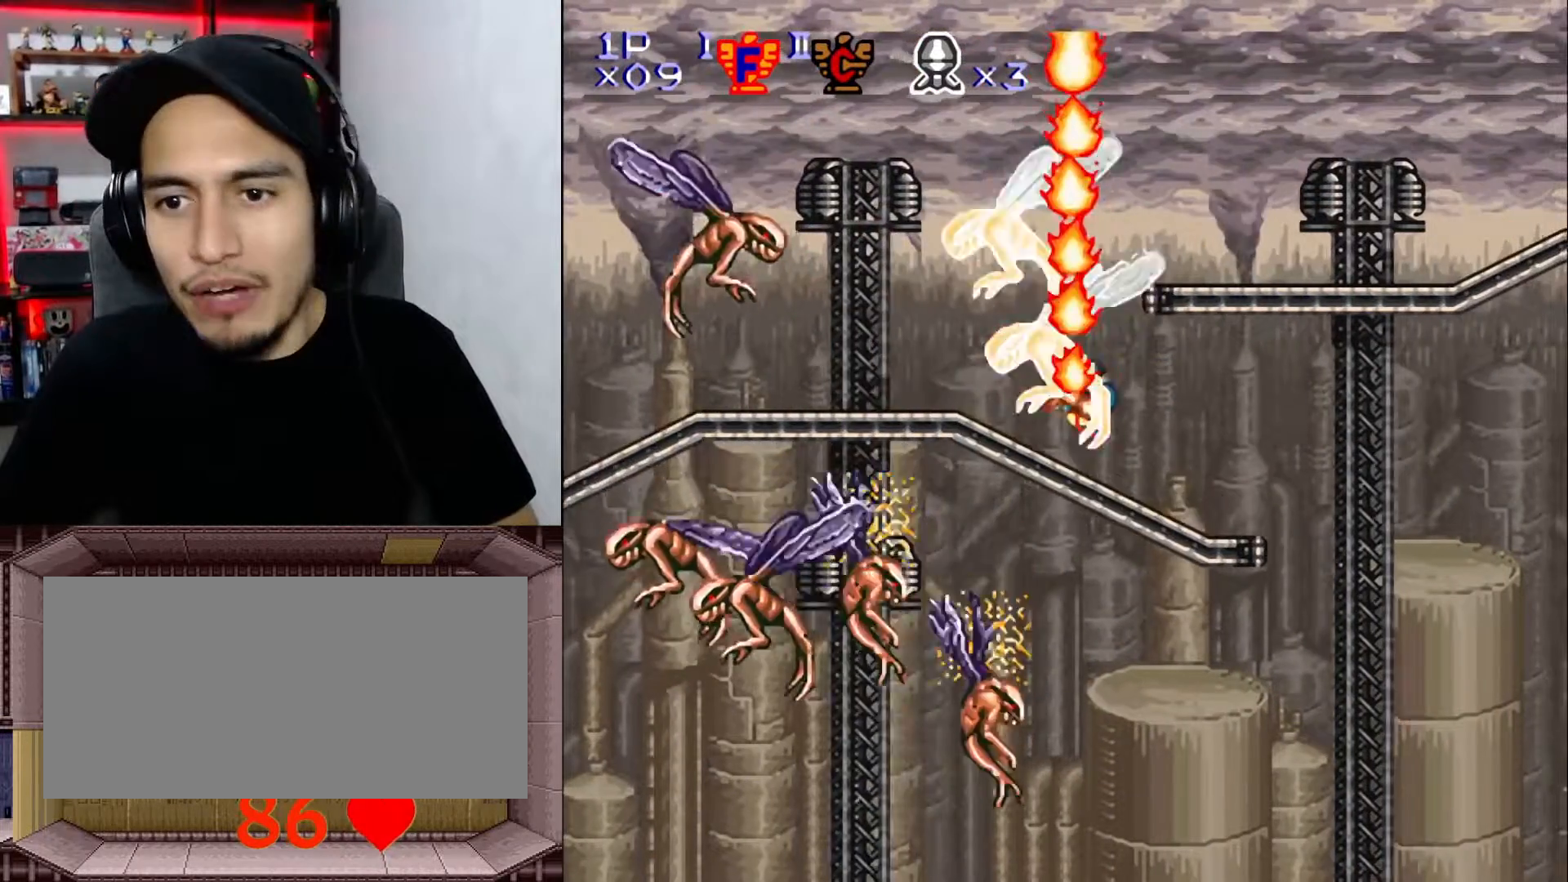
{"buttons": ["Y", "DPAD_UP"], "events": []}
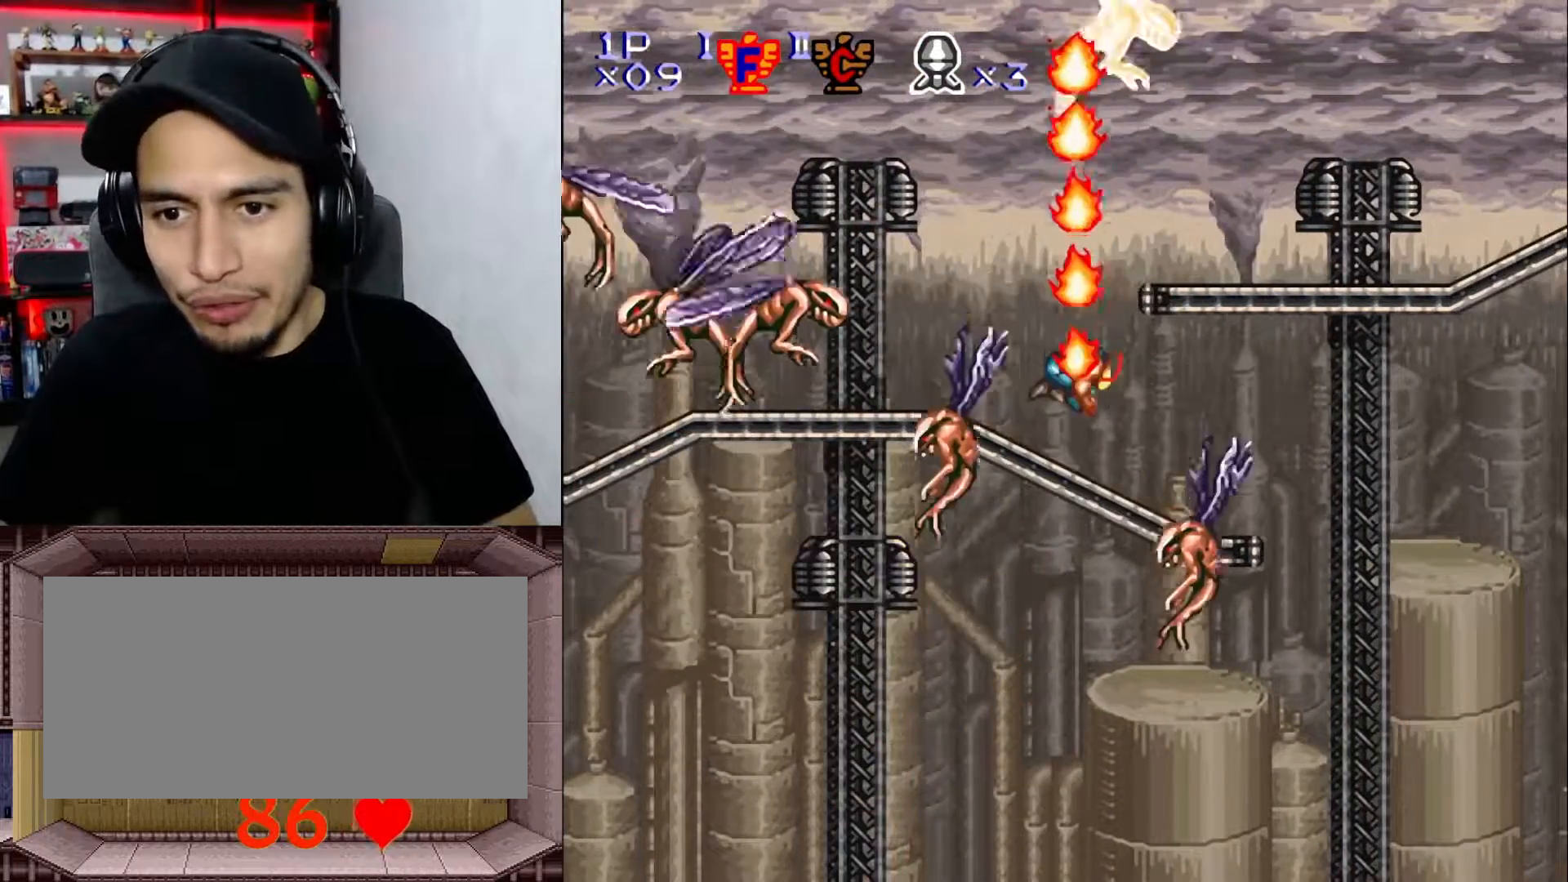
{"buttons": ["B", "Y"], "events": [[333, "B", "down"], [367, "DPAD_UP", "up"]]}
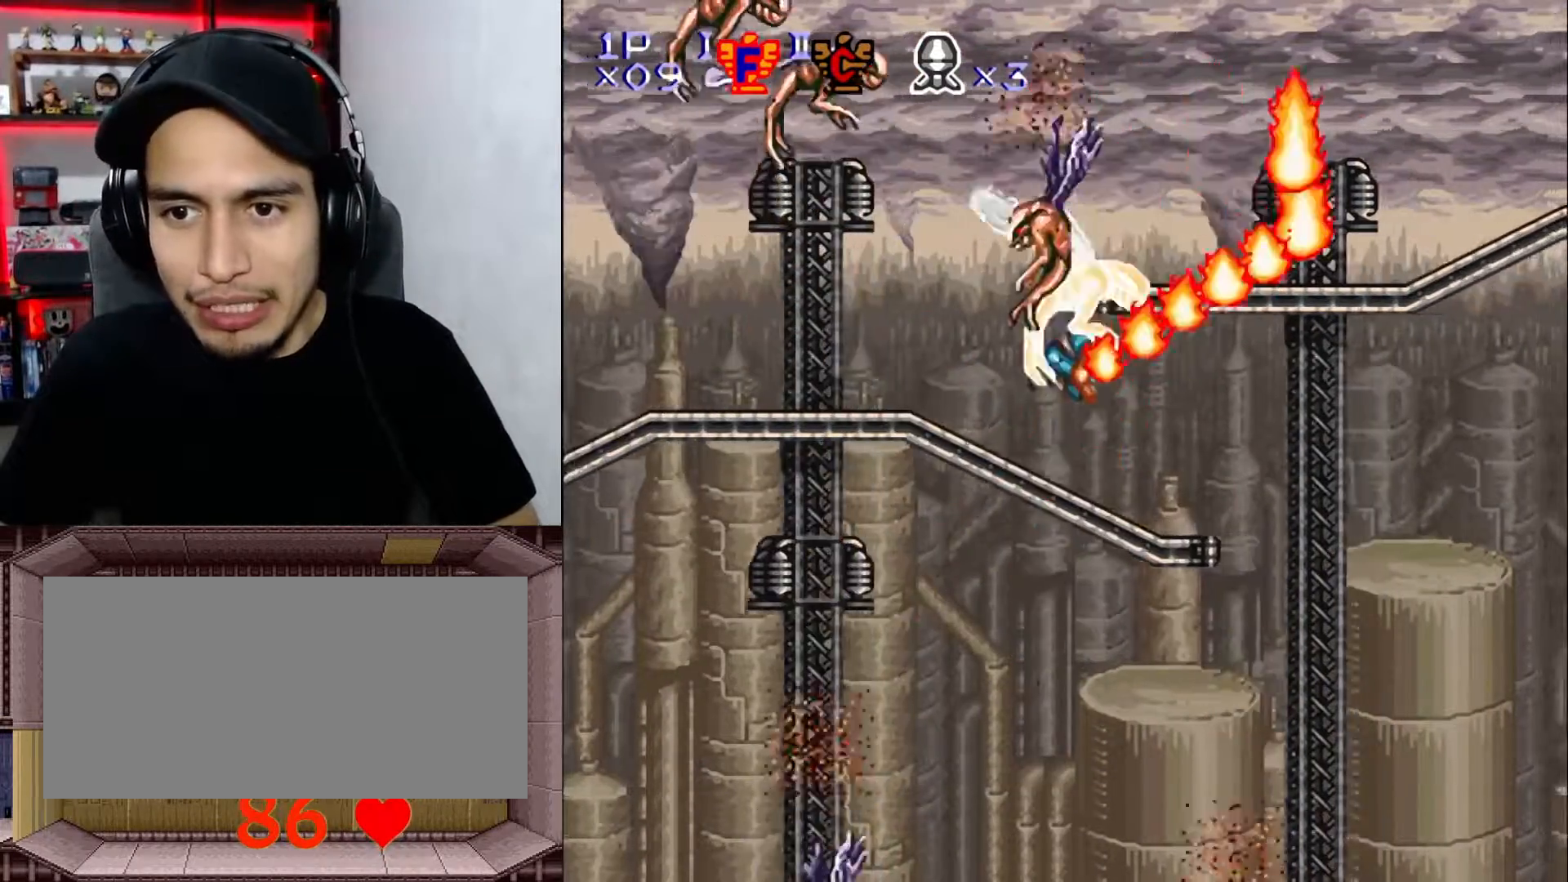
{"buttons": ["B", "Y"], "events": [[233, "B", "up"], [433, "B", "down"]]}
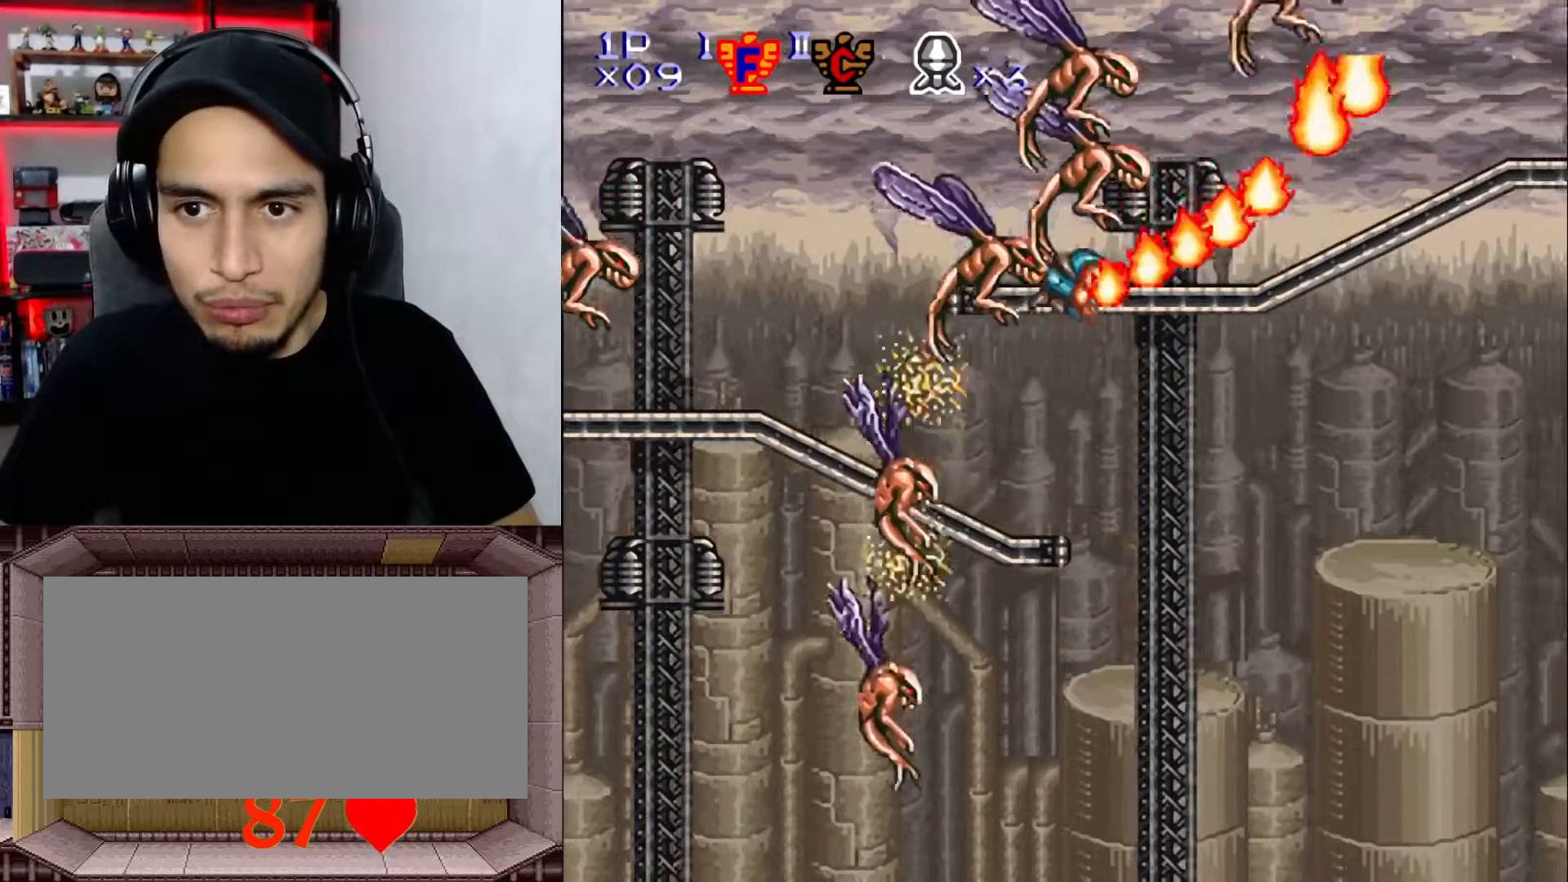
{"buttons": ["Y", "DPAD_UP"], "events": [[100, "B", "up"], [467, "DPAD_UP", "down"]]}
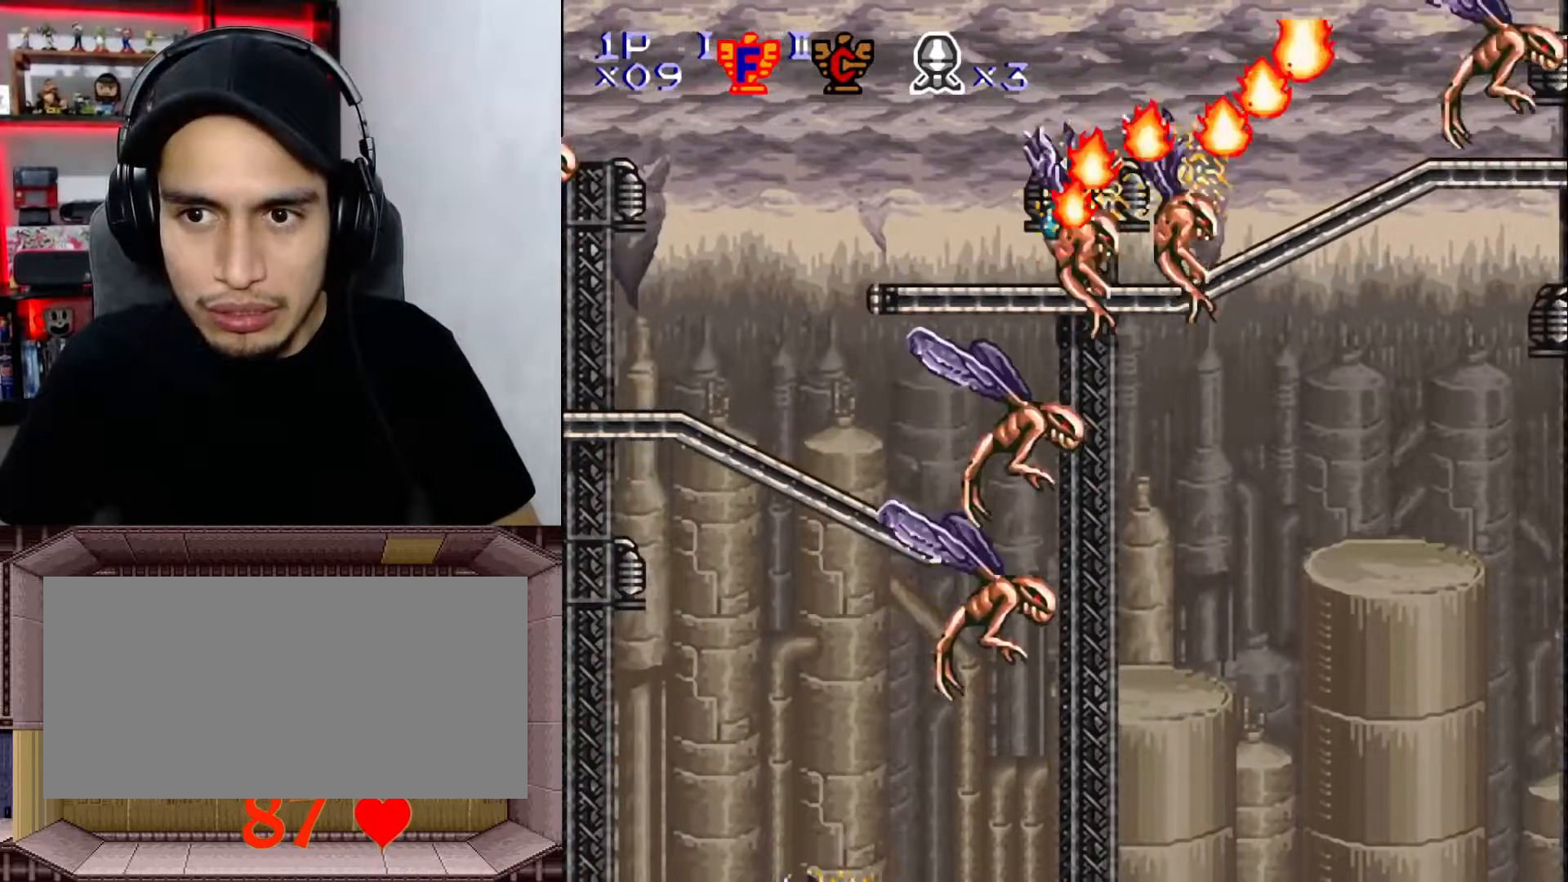
{"buttons": ["Y"], "events": [[150, "DPAD_UP", "up"]]}
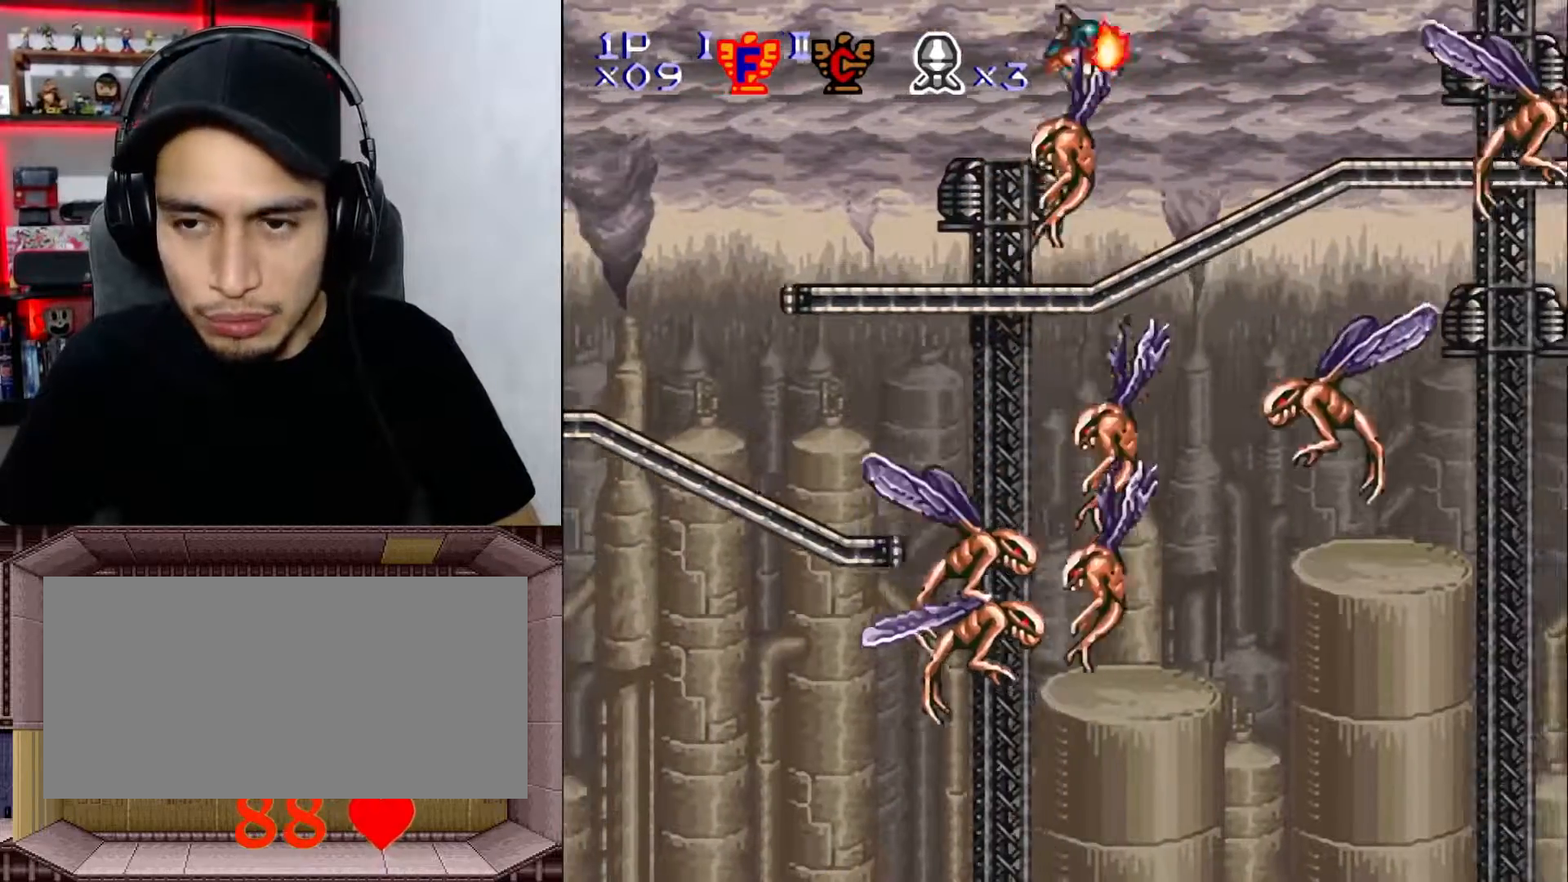
{"buttons": ["B", "Y"], "events": [[283, "B", "down"]]}
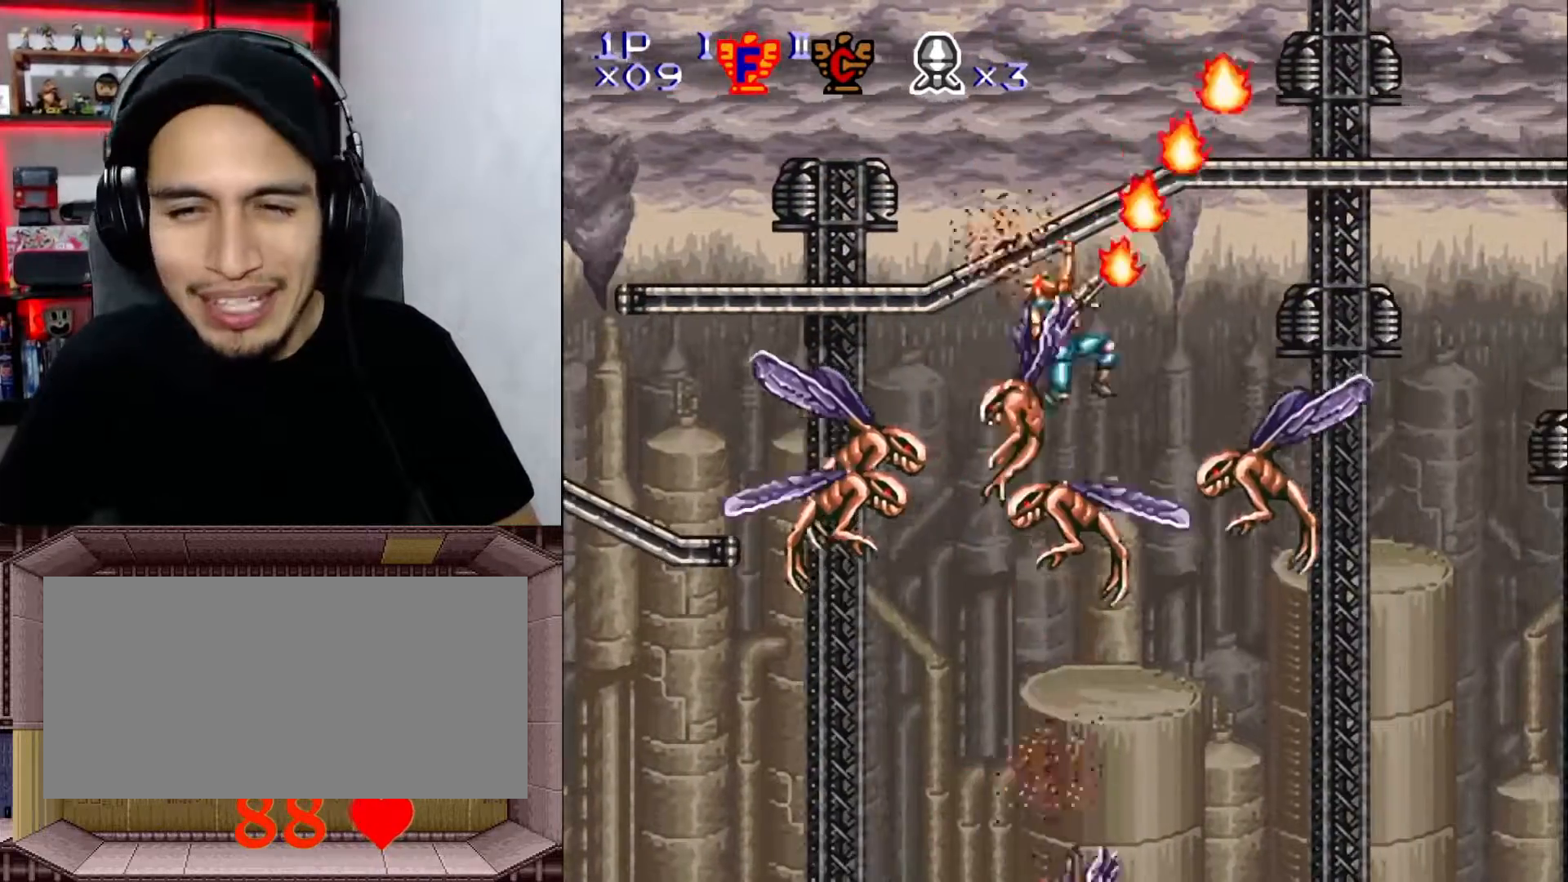
{"buttons": ["Y"], "events": [[17, "B", "up"], [133, "B", "down"], [283, "B", "up"]]}
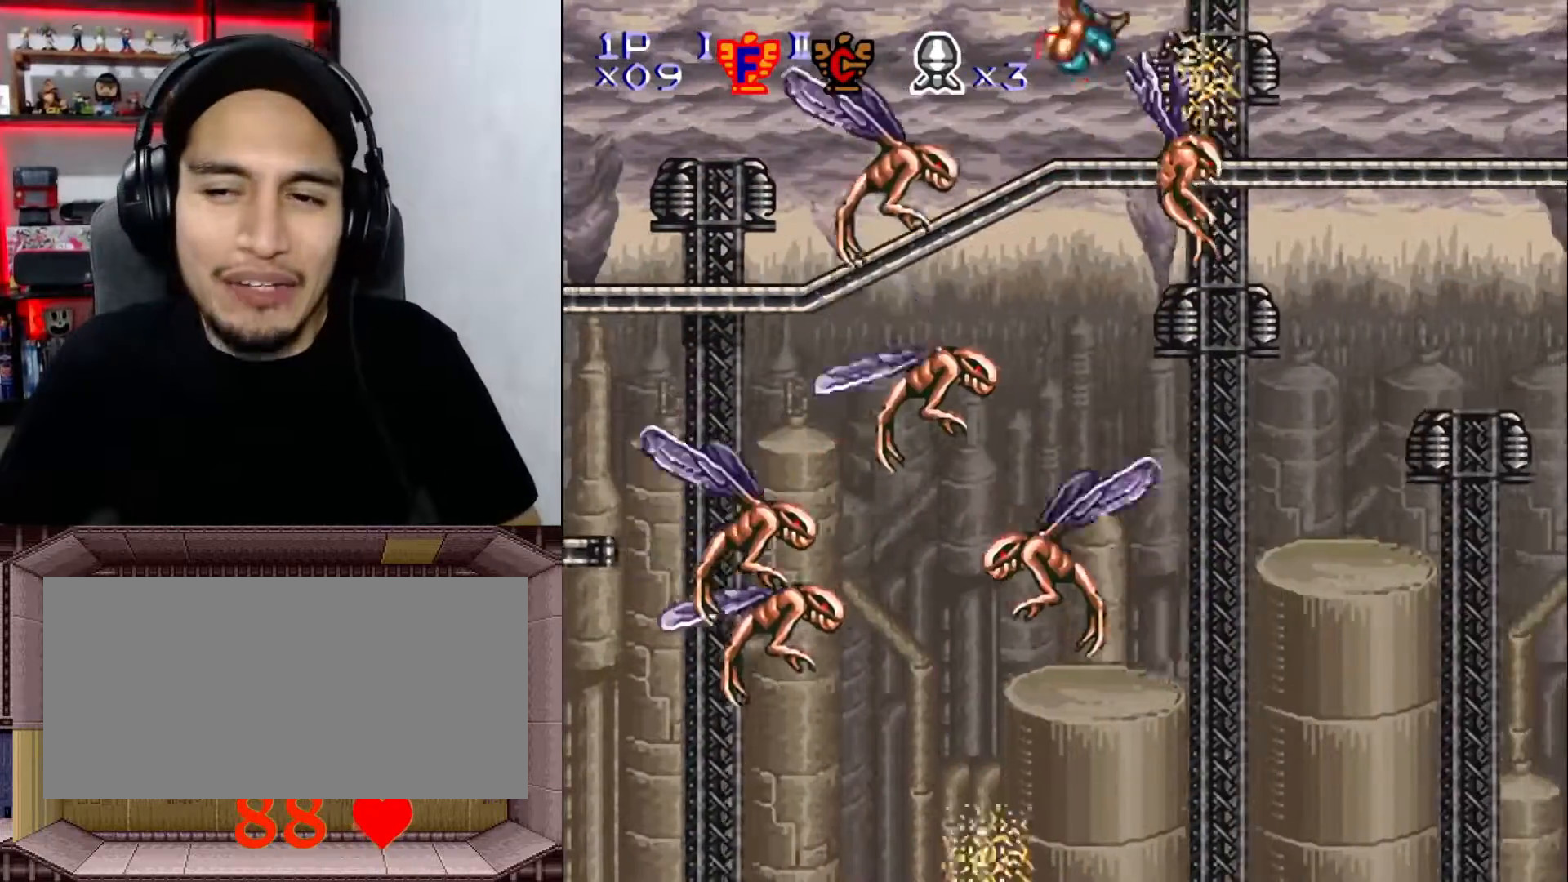
{"buttons": ["B", "Y"], "events": [[467, "B", "down"]]}
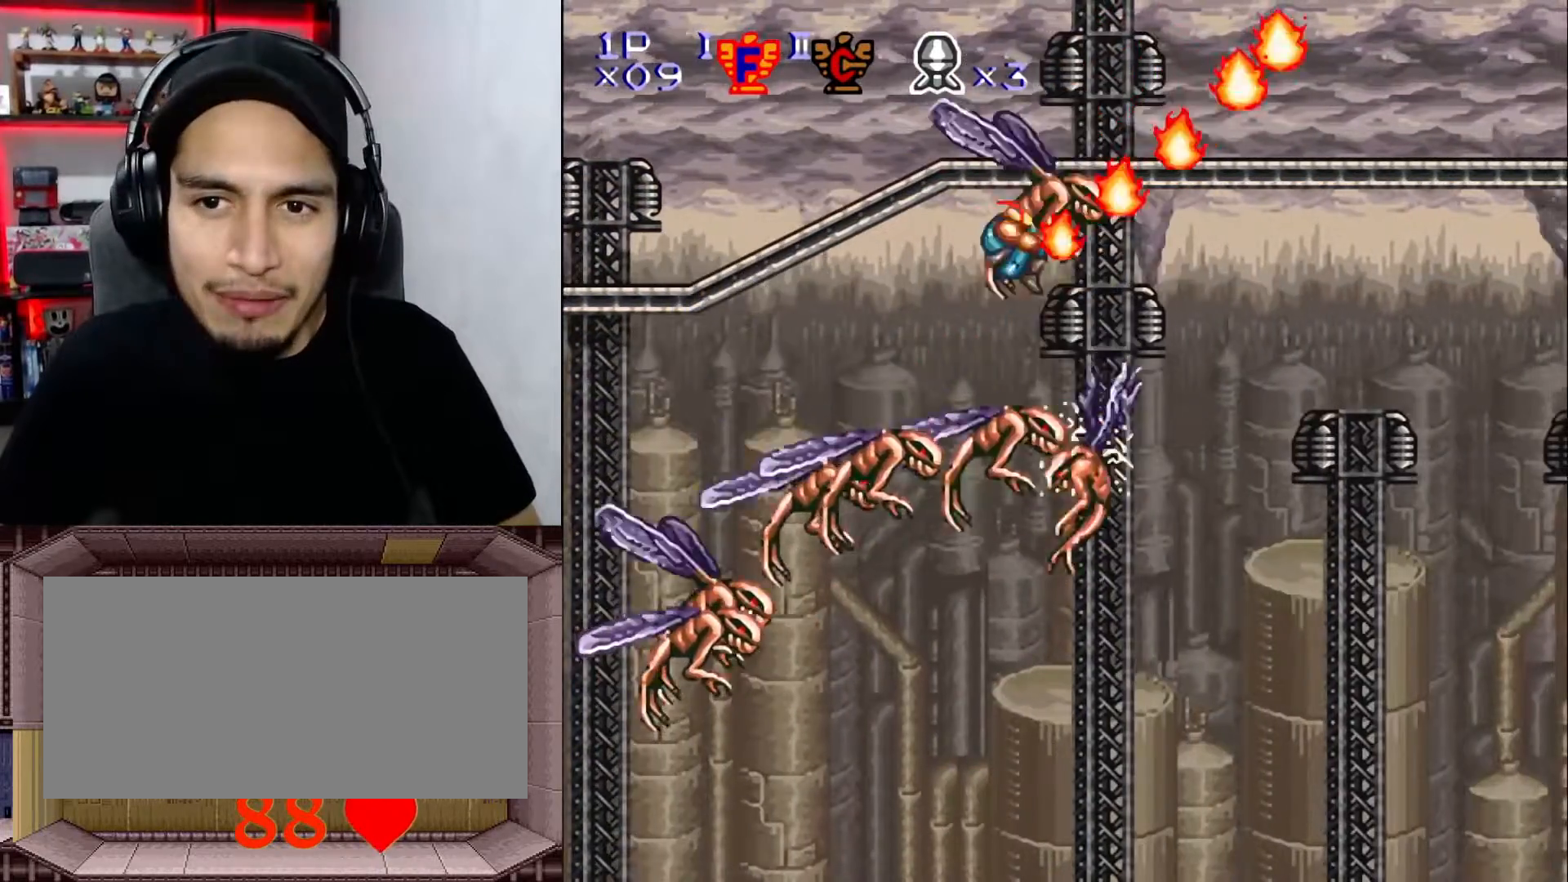
{"buttons": ["Y"], "events": [[100, "B", "up"]]}
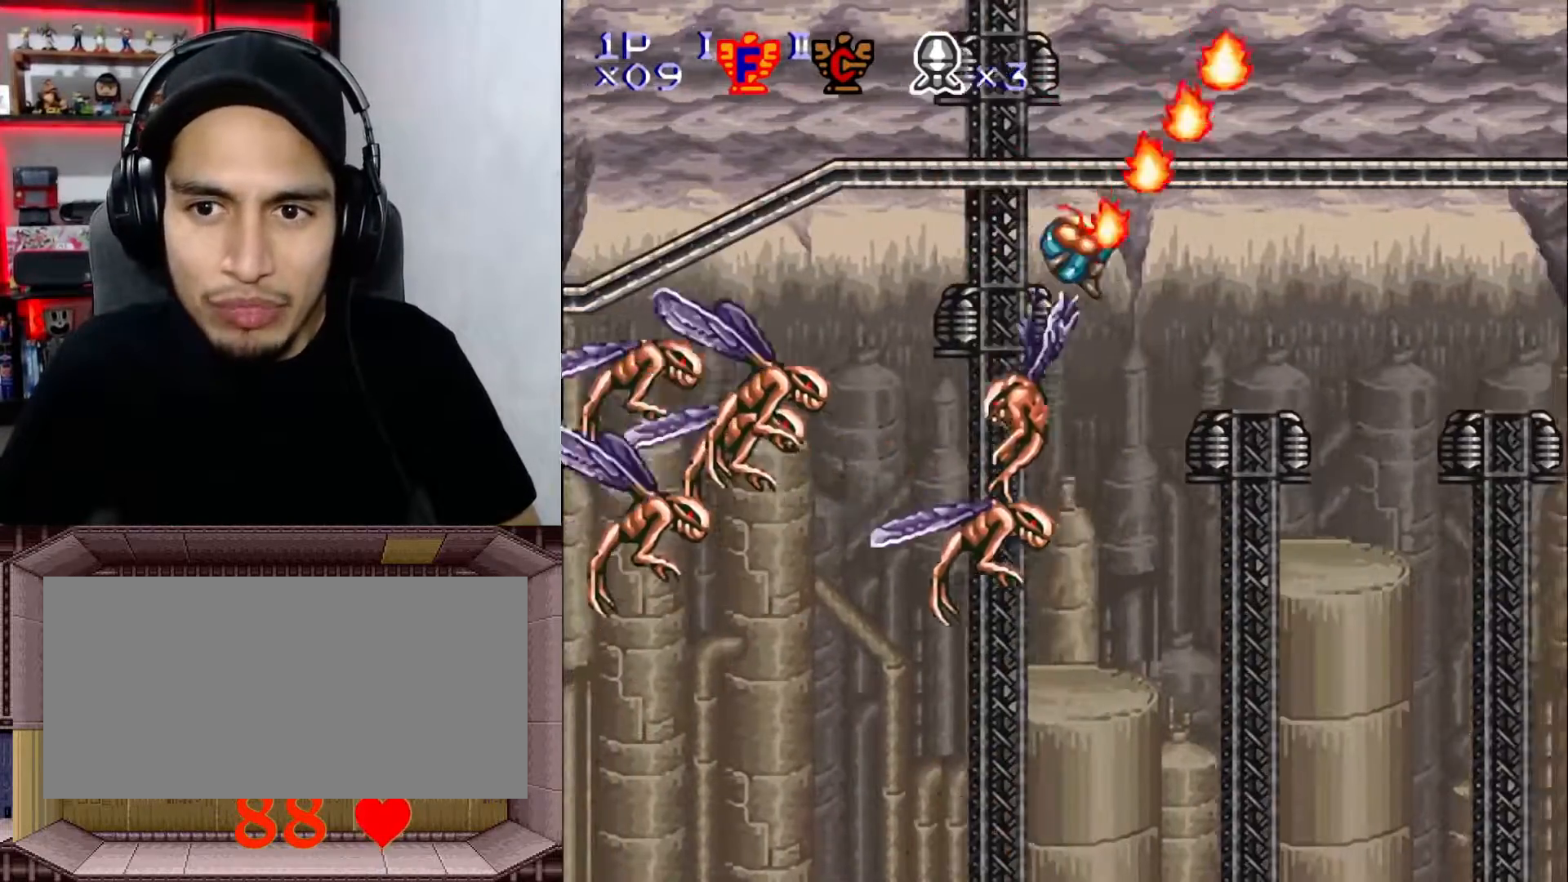
{"buttons": ["Y"], "events": [[217, "B", "down"], [367, "B", "up"]]}
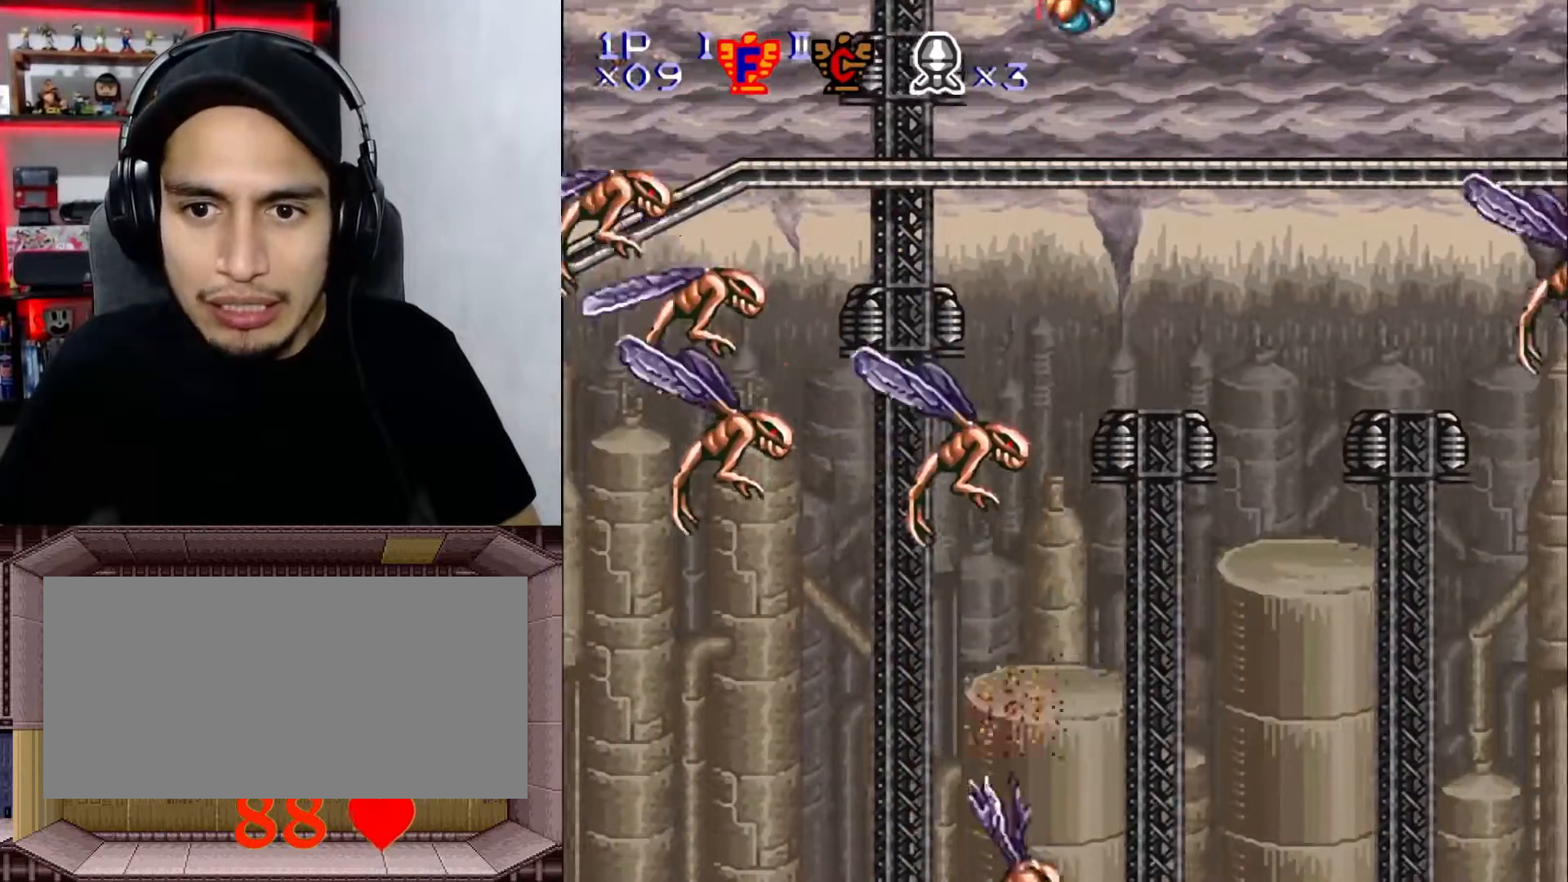
{"buttons": ["Y"], "events": []}
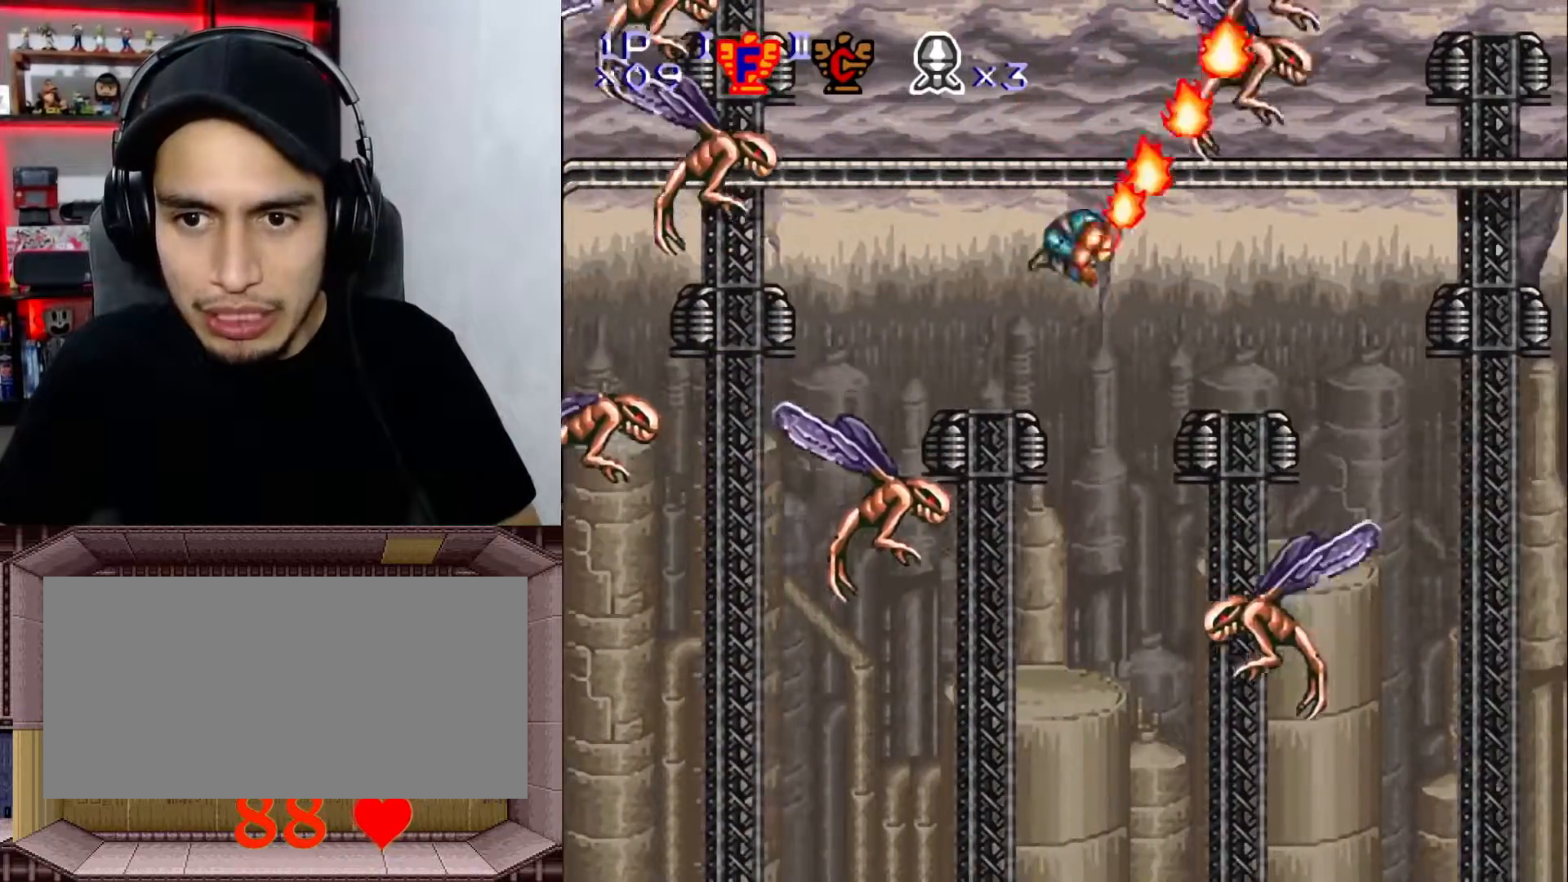
{"buttons": [], "events": [[100, "B", "down"], [233, "B", "up"], [483, "Y", "up"]]}